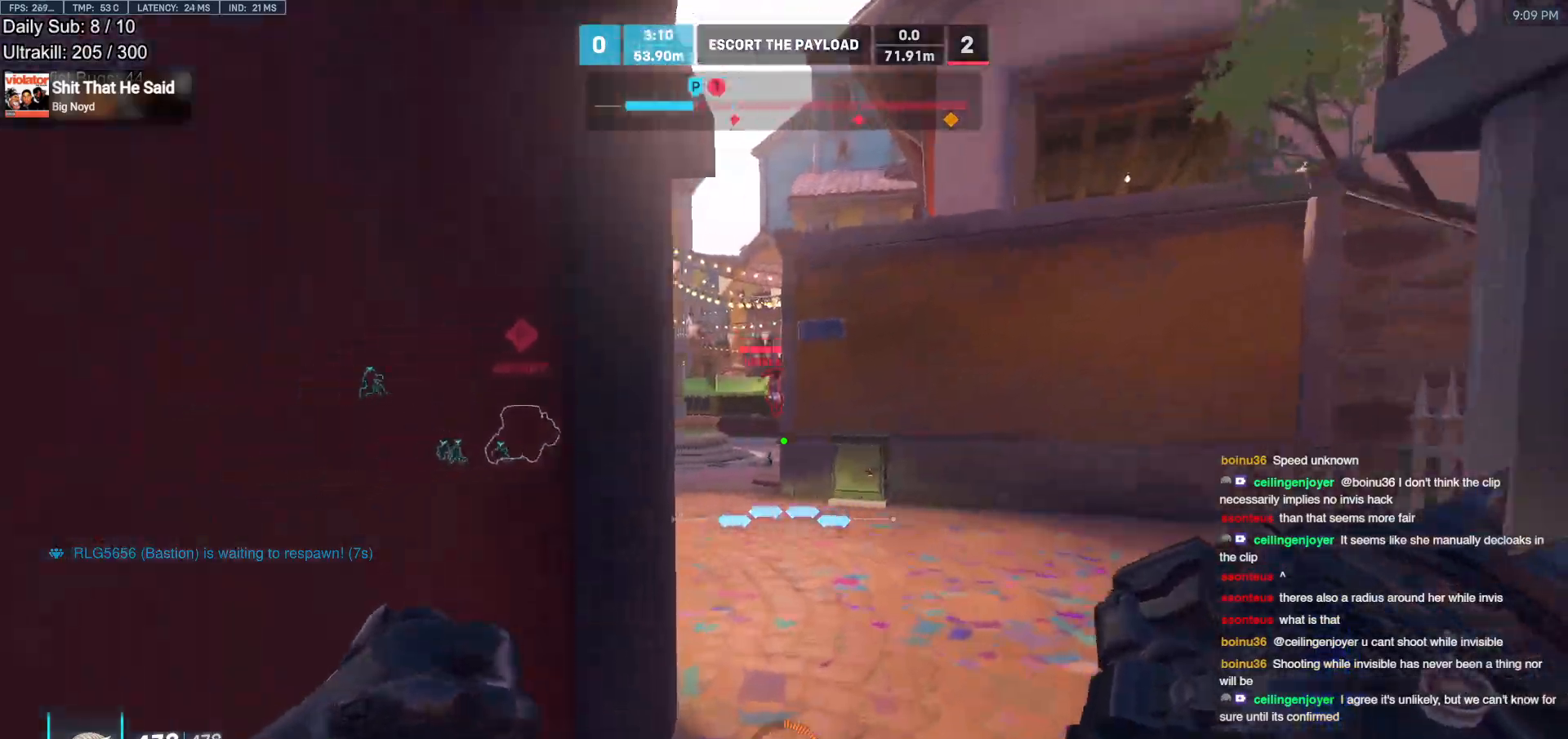
Gameplay with keyboard and mouse; each line is a JSON object with the keys and mouse buttons held at the frame after it. "events" lists presses ("down") and releases ("up") of "a", "ctrl", "d", "e", "f", "melee", "q", "r", "s", "shift", "space", "w", "mouse_left" and "mouse_right" between this image and that frame as [ms after this image, input, new state], when the widget could be followed in between. "mouse_left", "mouse_right" = the "left", "right" buttons of the "mouse" list. No other keys are recorded. Mouse movement is not recorded. Key names are as the overlay labels them; some are game actions (e.g. jump) rather than physical keys.
{"keys": ["a", "w"], "mouse": ["right"], "events": [[50, "d", "down"], [233, "space", "down"], [283, "d", "up"], [283, "mouse_left", "down"], [333, "mouse_right", "down"], [333, "space", "up"], [417, "mouse_left", "up"], [467, "a", "down"]]}
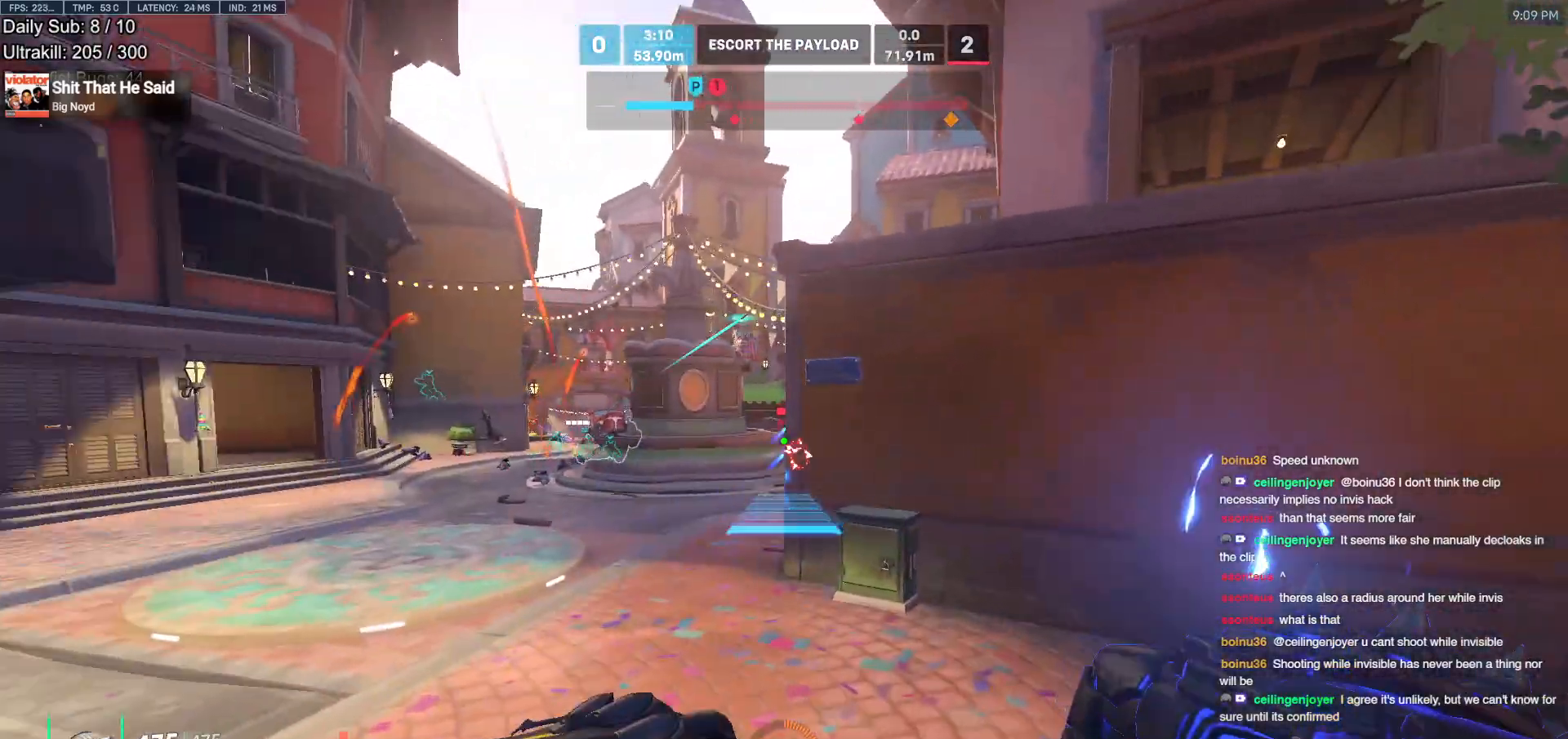
{"keys": ["w"], "mouse": [], "events": [[250, "mouse_right", "up"], [350, "a", "up"], [383, "space", "down"], [433, "space", "up"]]}
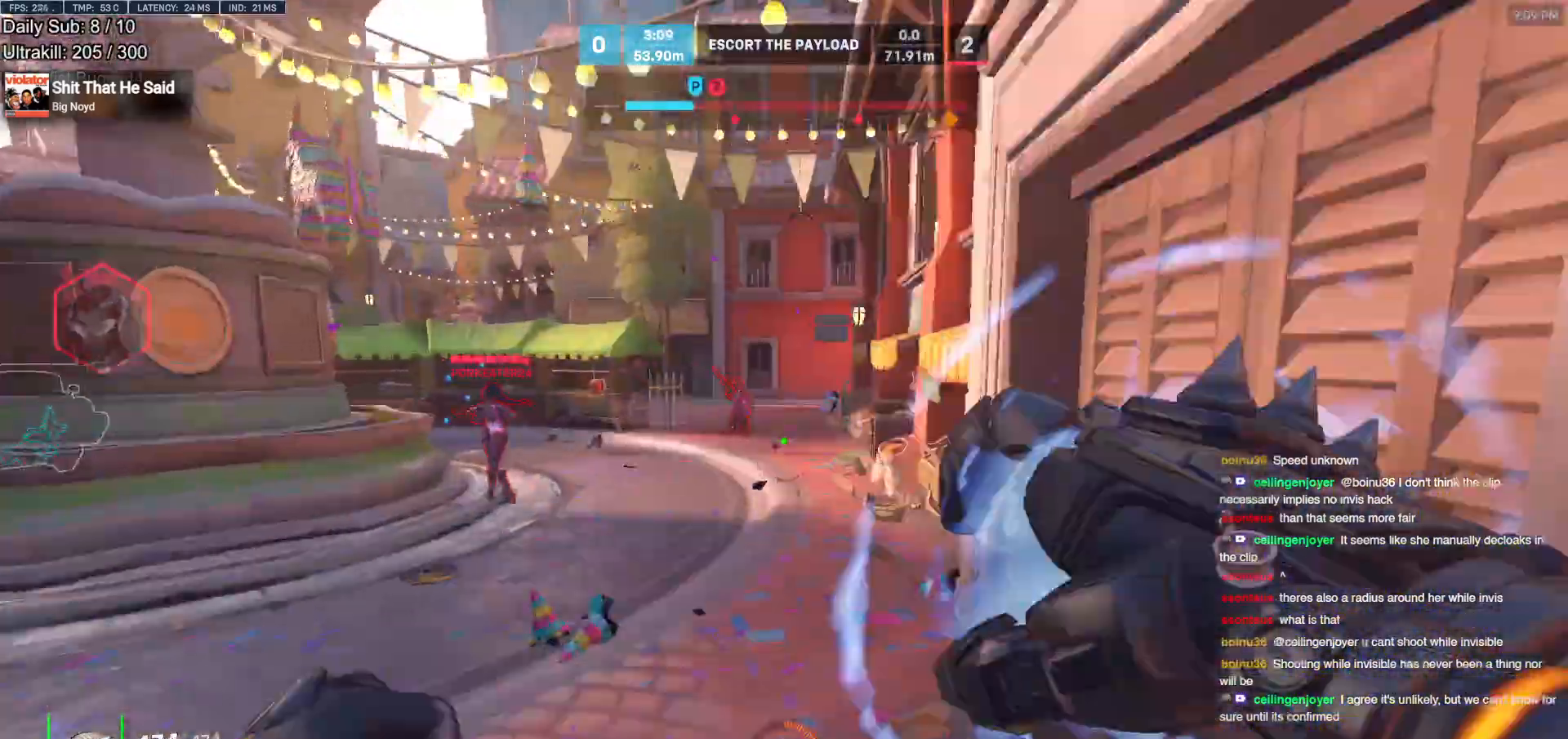
{"keys": ["a", "melee"], "mouse": ["left"], "events": [[217, "d", "down"], [267, "d", "up"], [367, "mouse_left", "down"], [400, "melee", "down"], [400, "w", "up"], [450, "a", "down"]]}
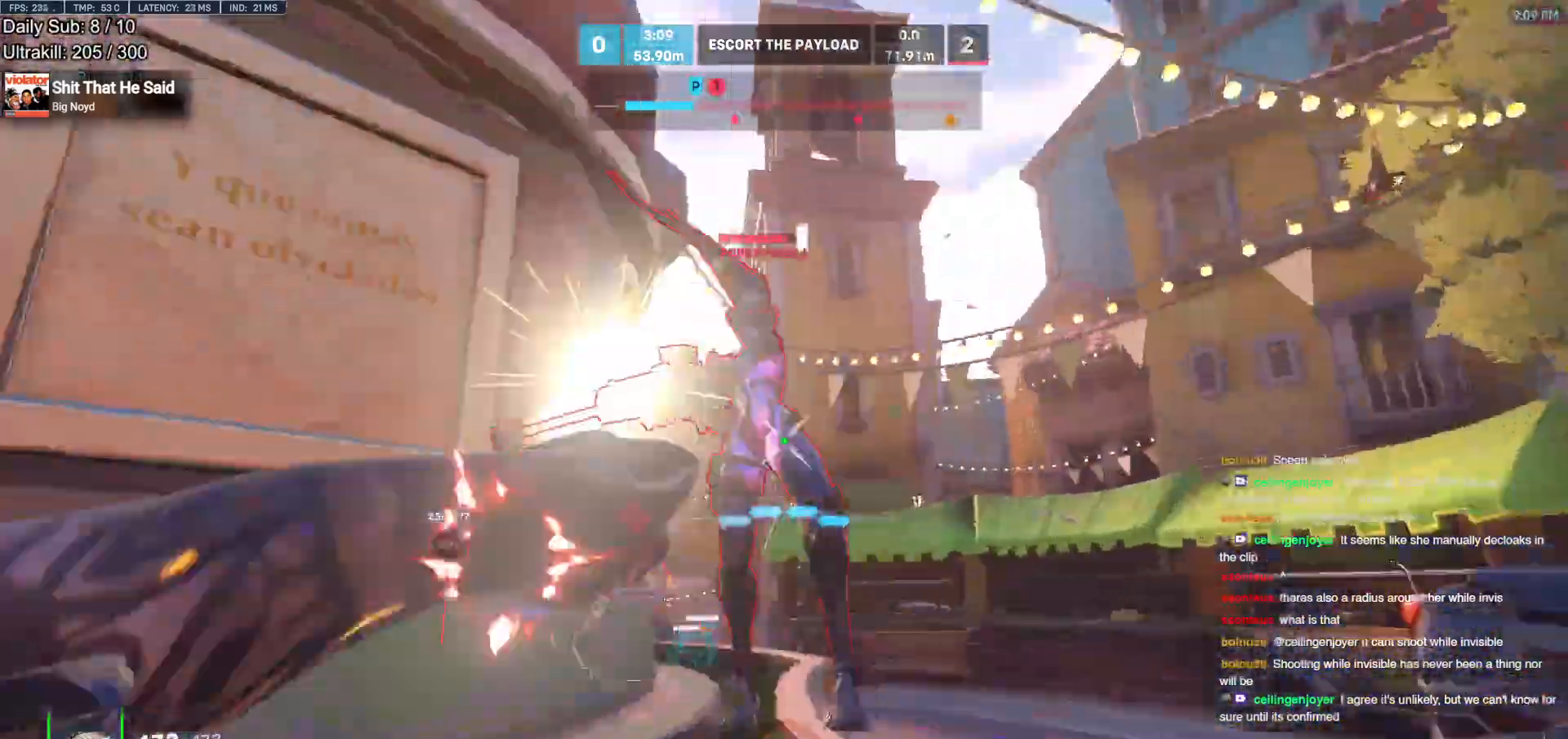
{"keys": ["a"], "mouse": ["left"], "events": [[50, "melee", "up"], [50, "mouse_left", "up"], [50, "s", "down"], [183, "s", "up"], [233, "s", "down"], [233, "space", "down"], [283, "s", "up"], [283, "space", "up"], [367, "mouse_left", "down"]]}
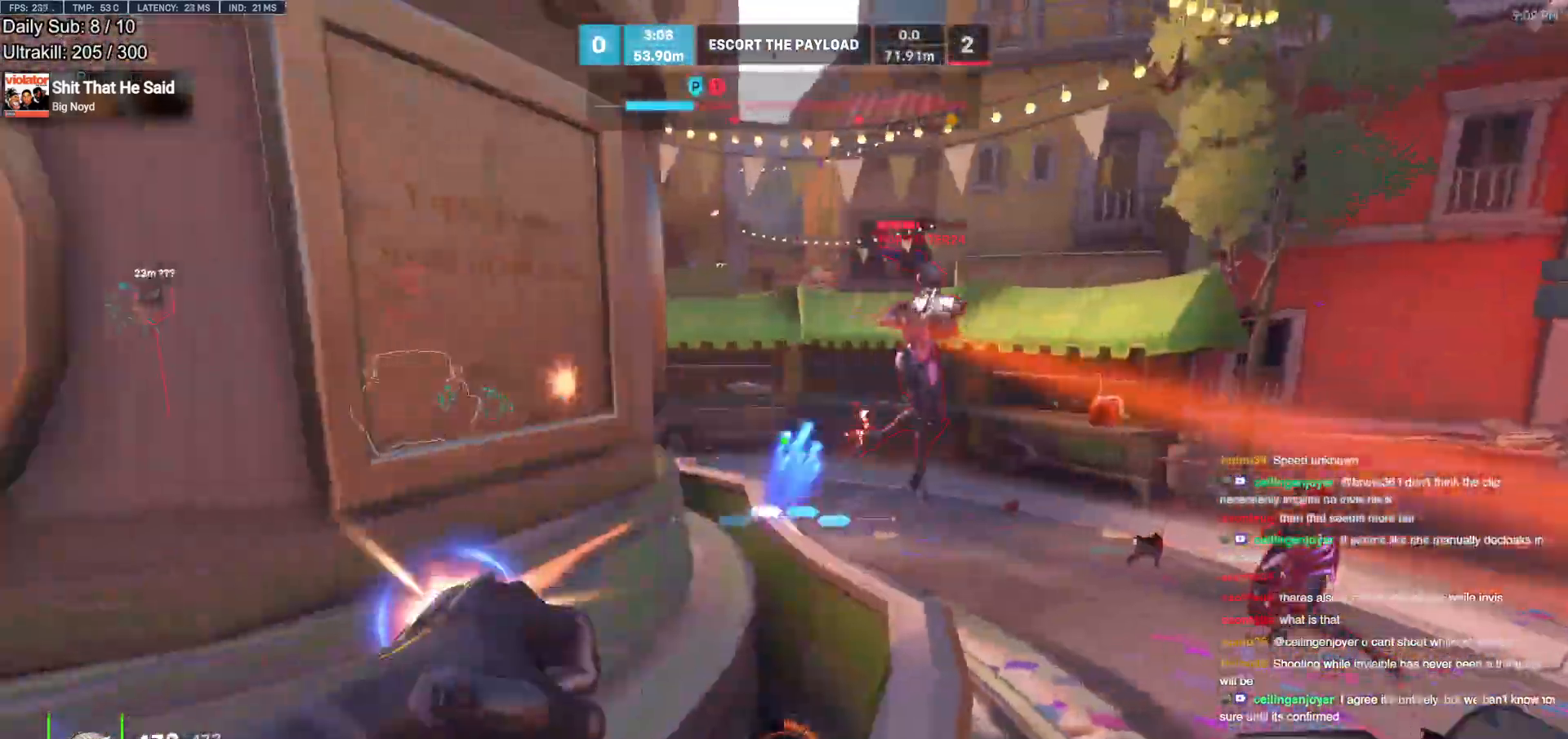
{"keys": ["d"], "mouse": [], "events": [[17, "mouse_left", "up"], [250, "mouse_left", "down"], [300, "s", "down"], [350, "mouse_left", "up"], [383, "a", "up"], [383, "d", "down"], [433, "s", "up"]]}
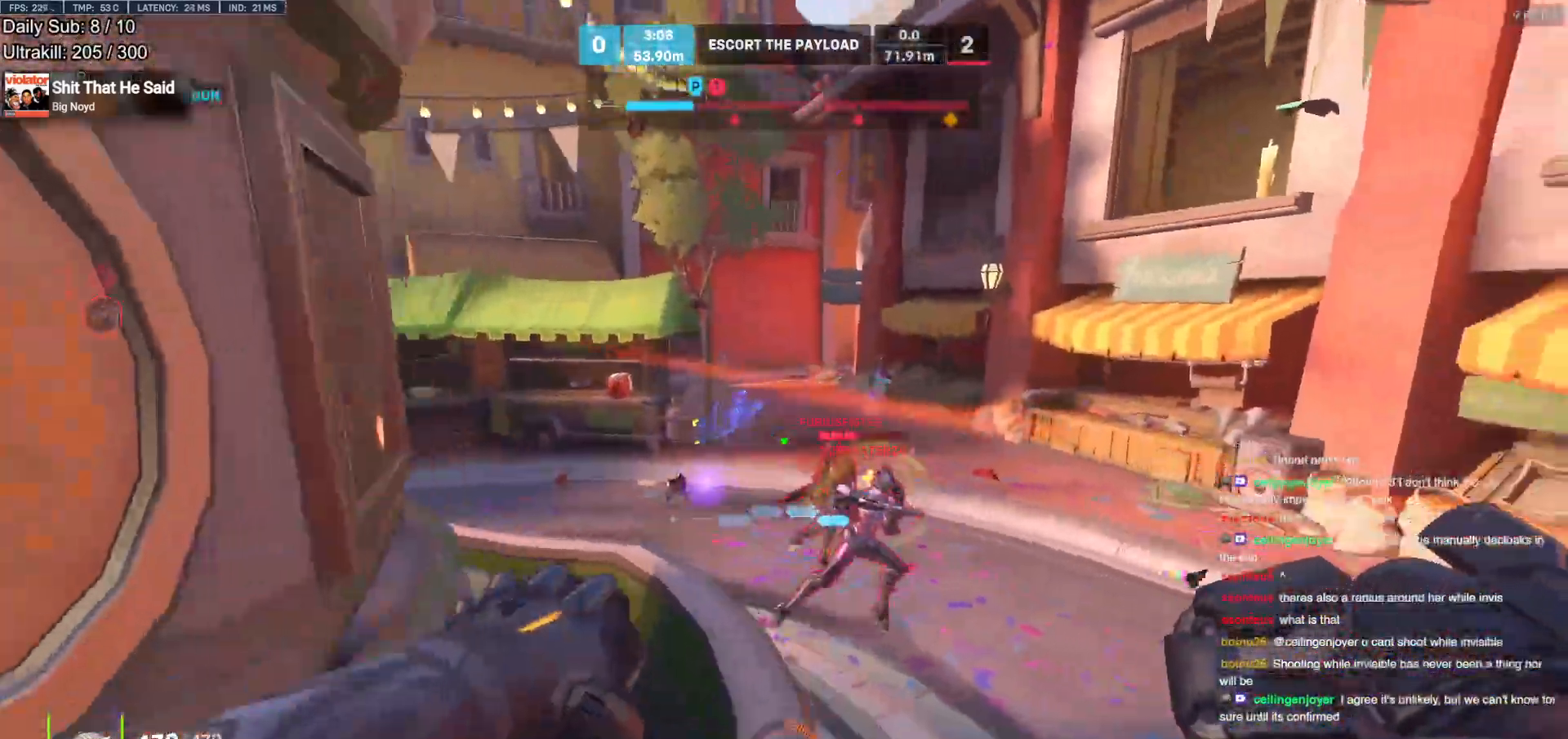
{"keys": ["s", "space"], "mouse": [], "events": [[117, "a", "down"], [117, "d", "up"], [267, "mouse_left", "down"], [350, "s", "down"], [400, "mouse_left", "up"], [500, "a", "up"], [500, "space", "down"]]}
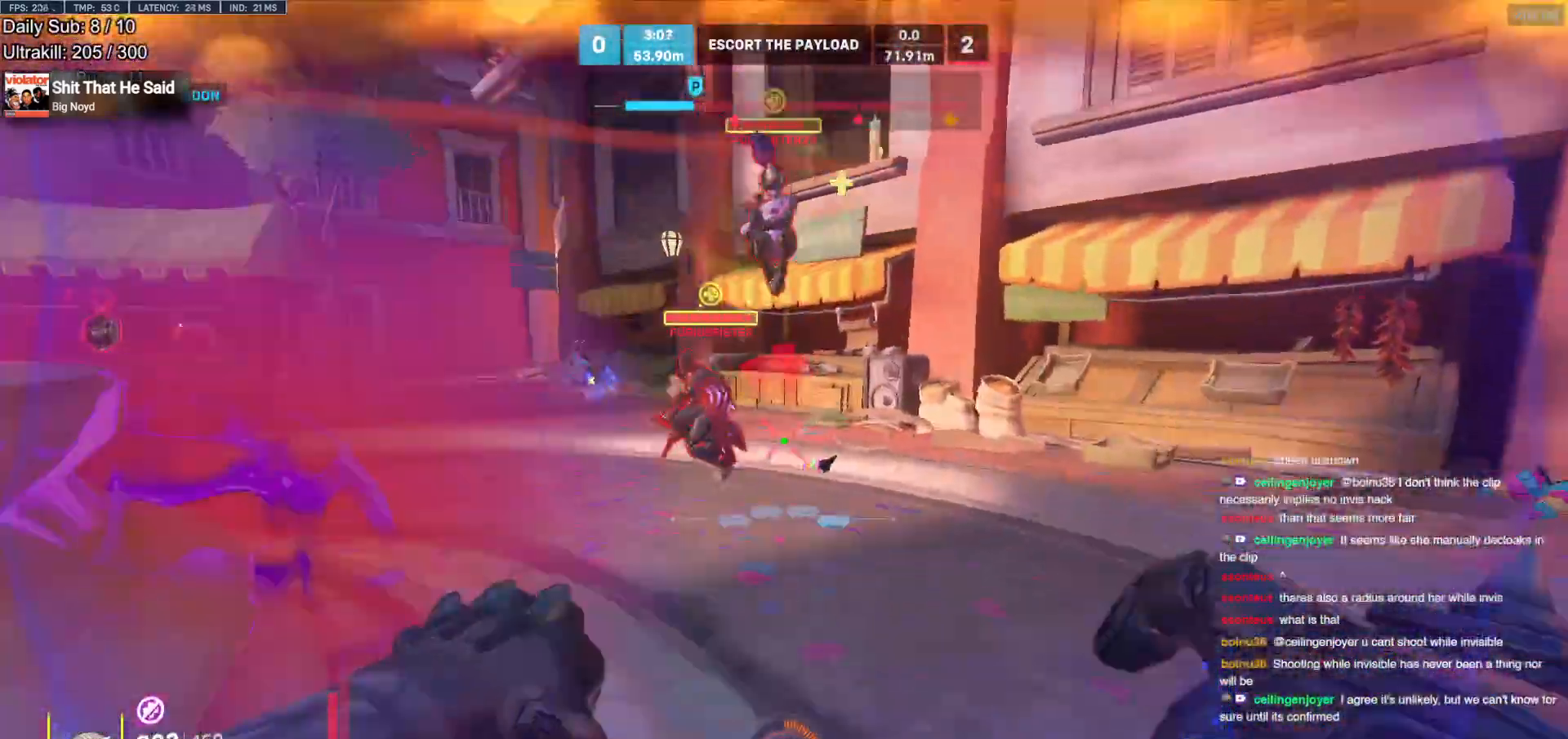
{"keys": ["s", "shift"], "mouse": ["left"], "events": [[100, "space", "up"], [133, "a", "down"], [367, "mouse_left", "down"], [367, "shift", "down"], [467, "a", "up"]]}
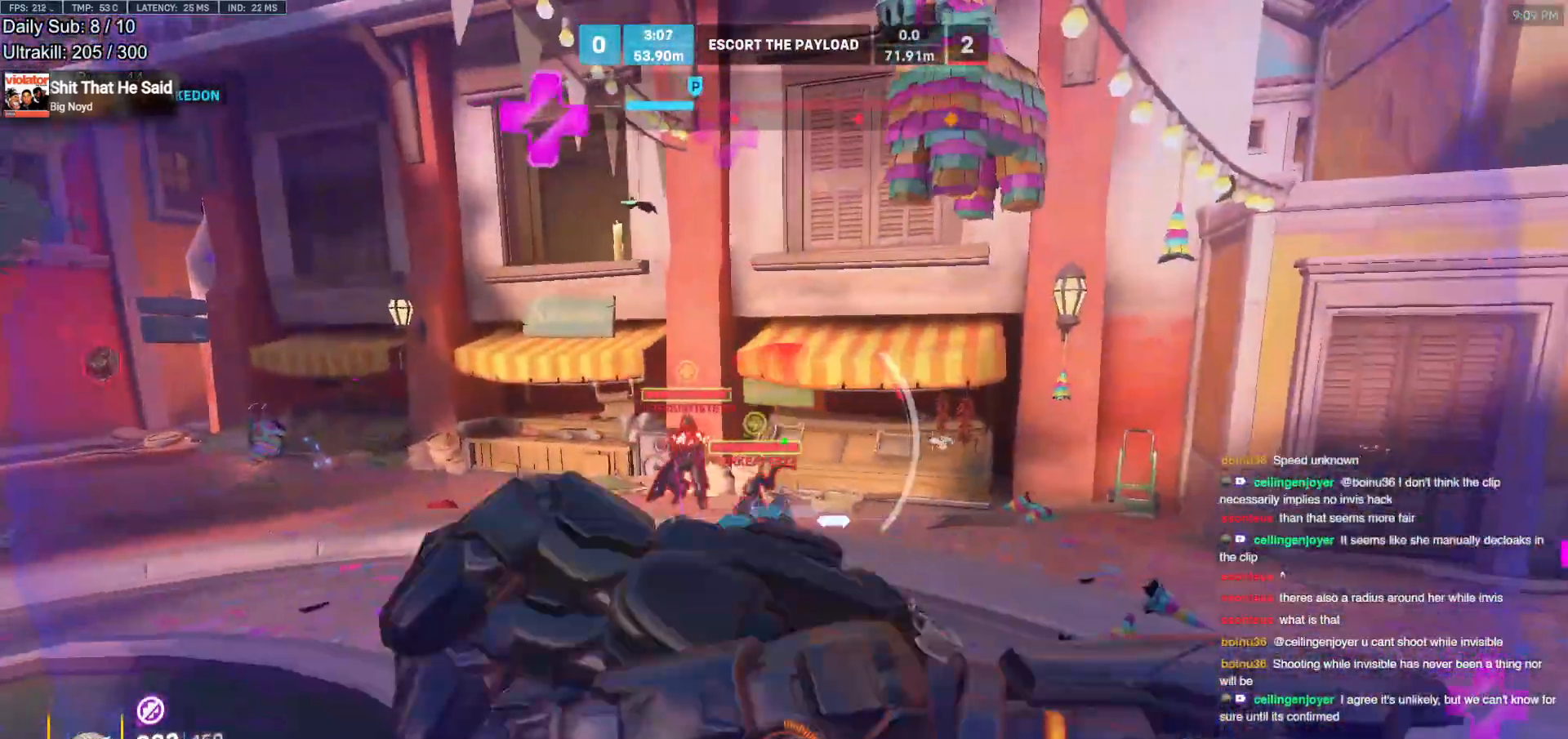
{"keys": ["d", "w"], "mouse": [], "events": [[17, "d", "down"], [17, "mouse_left", "up"], [17, "shift", "up"], [67, "s", "up"], [433, "w", "down"]]}
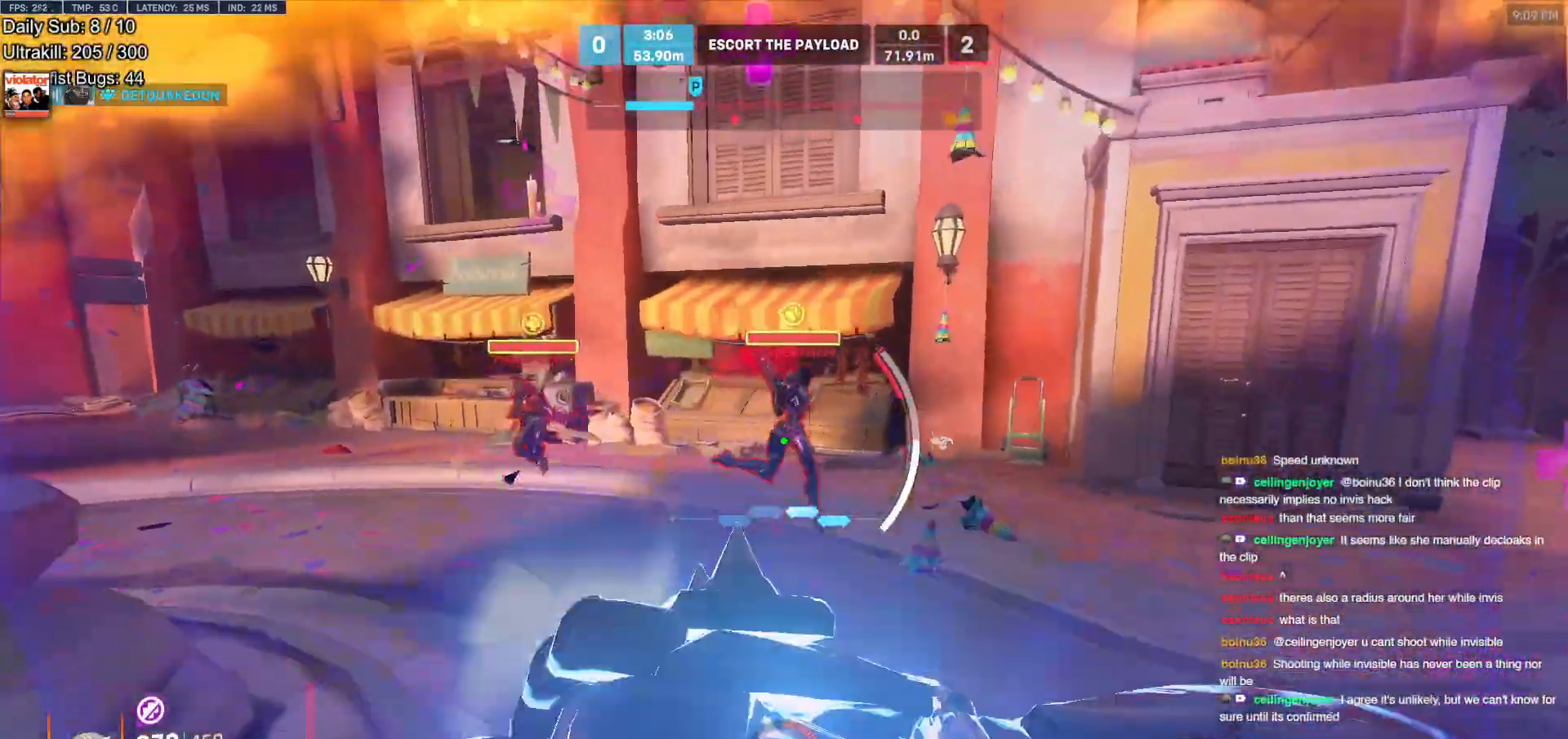
{"keys": ["d"], "mouse": [], "events": [[33, "d", "up"], [83, "a", "down"], [267, "w", "up"], [367, "s", "down"], [400, "a", "up"], [400, "d", "down"], [450, "s", "up"]]}
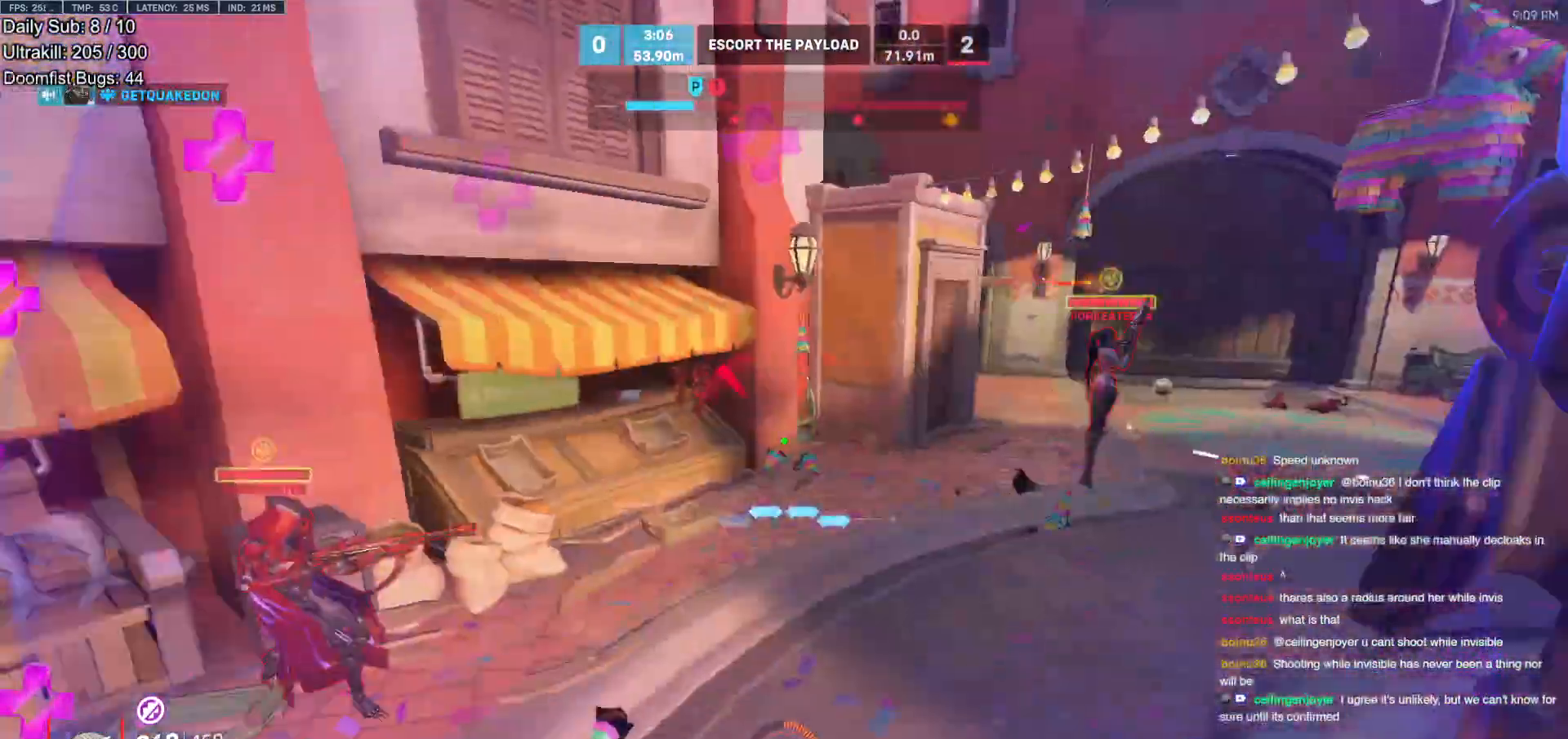
{"keys": ["d", "w"], "mouse": [], "events": [[133, "w", "down"]]}
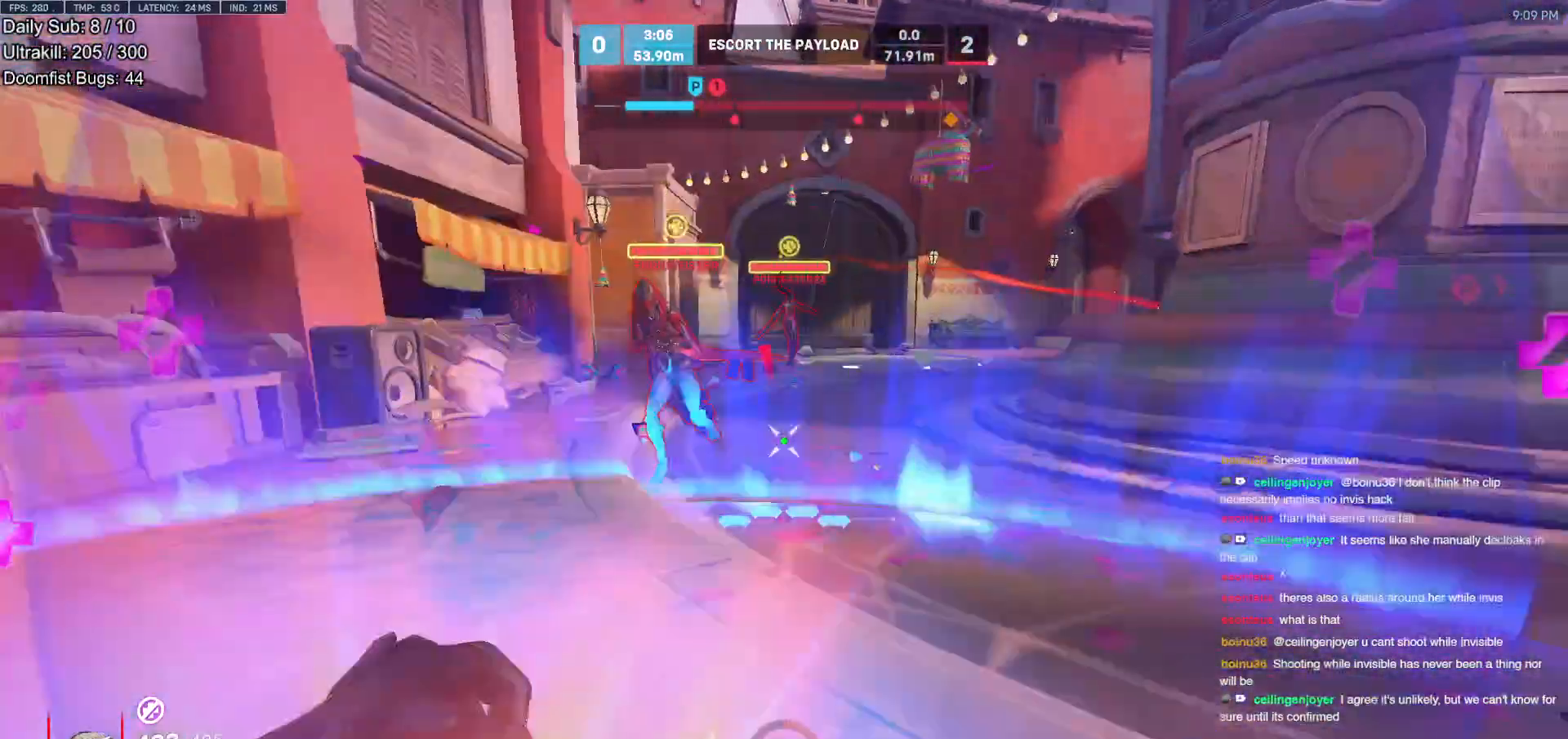
{"keys": ["d"], "mouse": [], "events": [[67, "d", "up"], [117, "d", "down"], [117, "space", "down"], [150, "mouse_left", "down"], [200, "space", "up"], [350, "mouse_left", "up"], [433, "w", "up"]]}
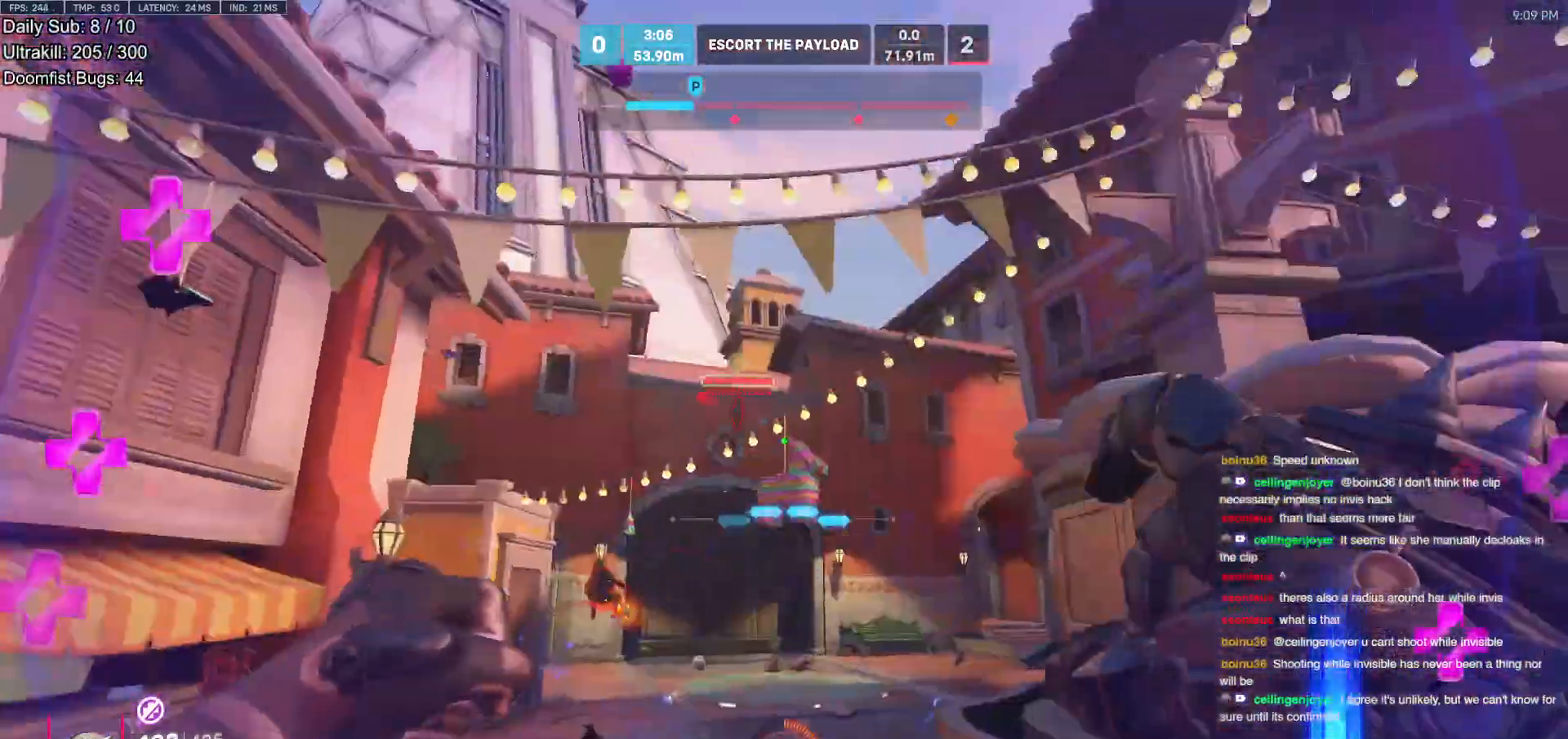
{"keys": ["d", "space", "w"], "mouse": ["right"], "events": [[33, "mouse_left", "down"], [133, "mouse_right", "down"], [167, "mouse_left", "up"], [217, "a", "down"], [267, "d", "up"], [317, "w", "down"], [350, "a", "up"], [350, "d", "down"], [350, "space", "down"]]}
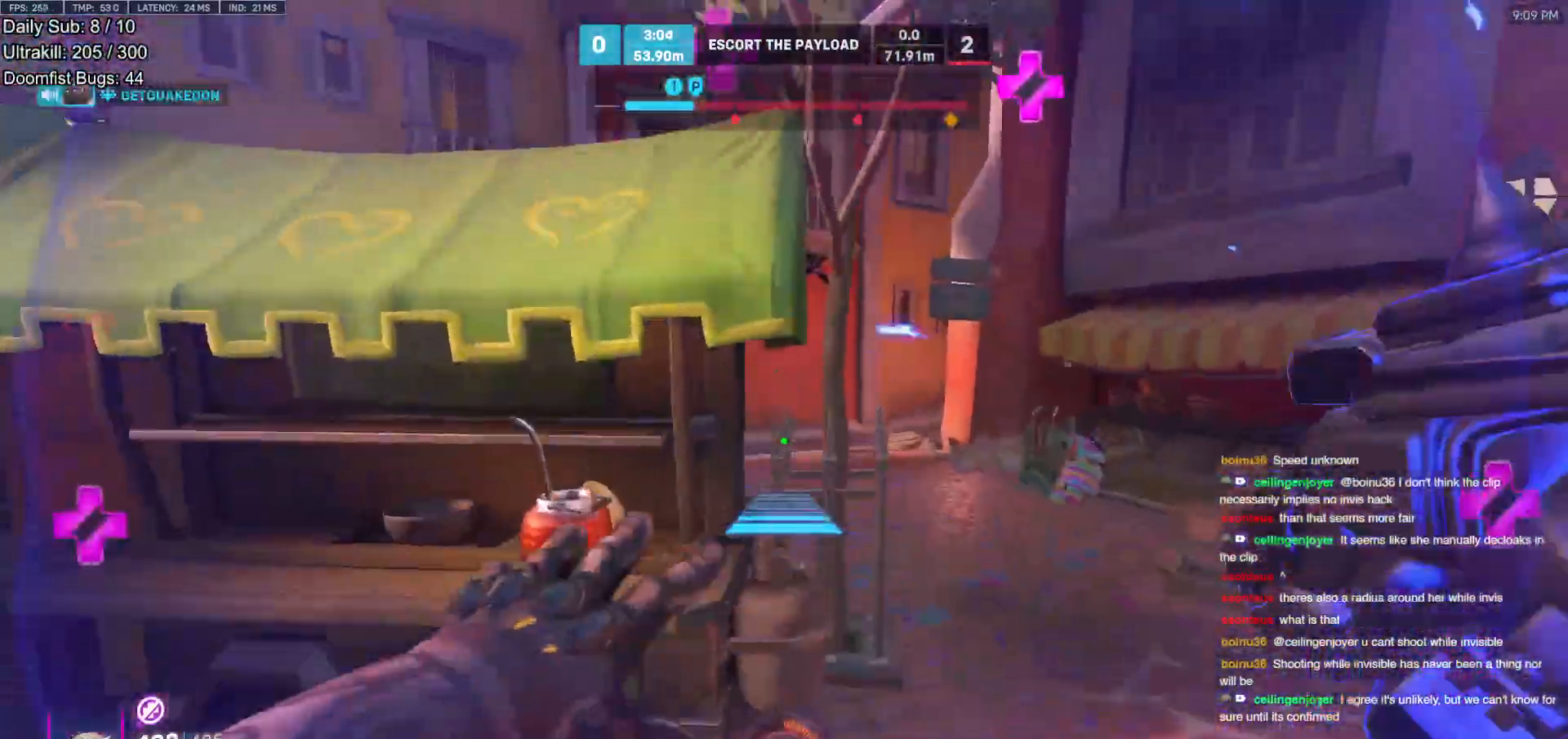
{"keys": ["w"], "mouse": [], "events": [[50, "space", "up"], [233, "mouse_right", "up"], [333, "d", "up"], [417, "space", "down"], [467, "space", "up"]]}
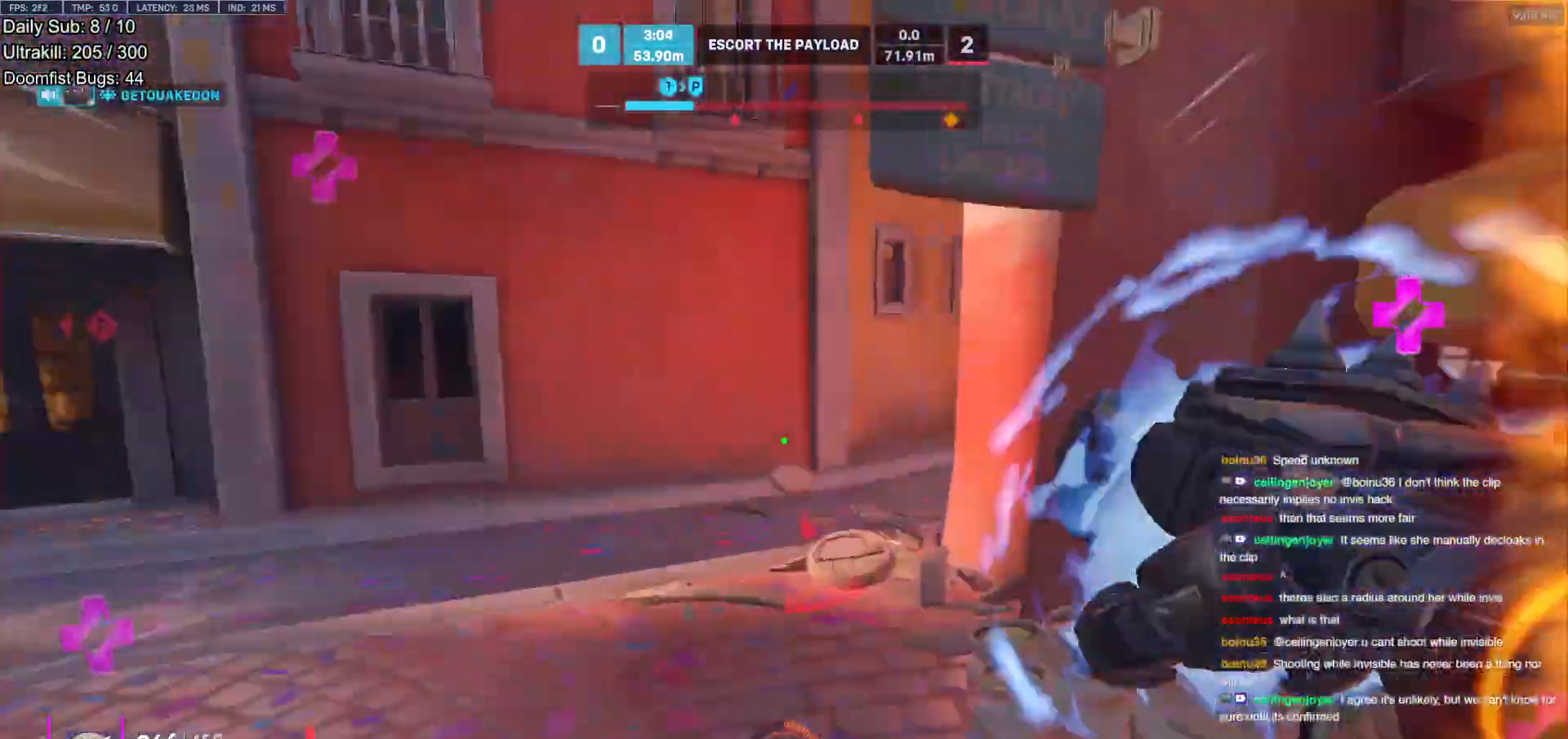
{"keys": ["s"], "mouse": [], "events": [[17, "space", "down"], [67, "space", "up"], [200, "a", "down"], [300, "space", "down"], [300, "w", "up"], [350, "space", "up"], [383, "s", "down"], [433, "a", "up"]]}
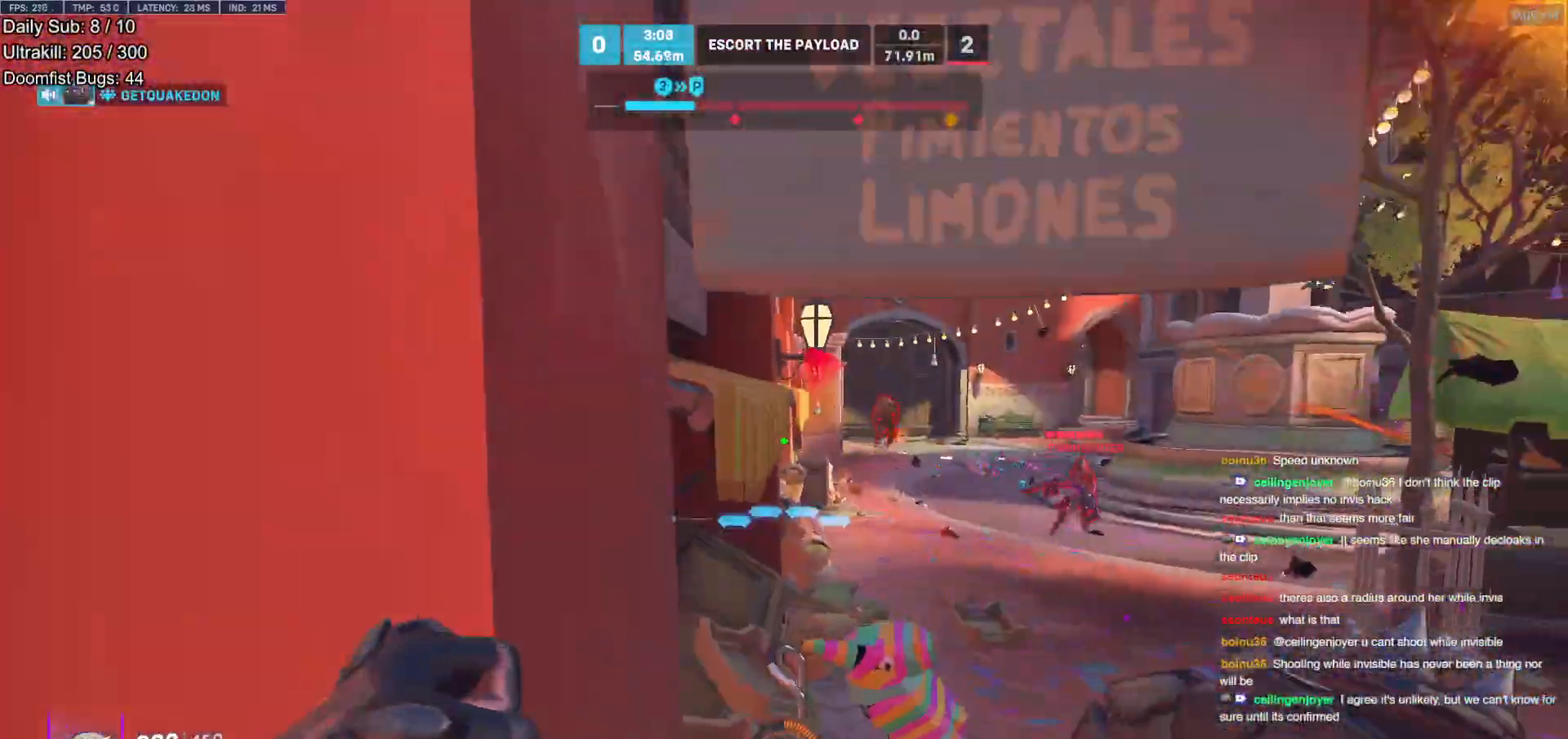
{"keys": ["a", "s"], "mouse": ["left"], "events": [[117, "mouse_left", "down"], [267, "mouse_left", "up"], [367, "a", "down"], [450, "mouse_left", "down"]]}
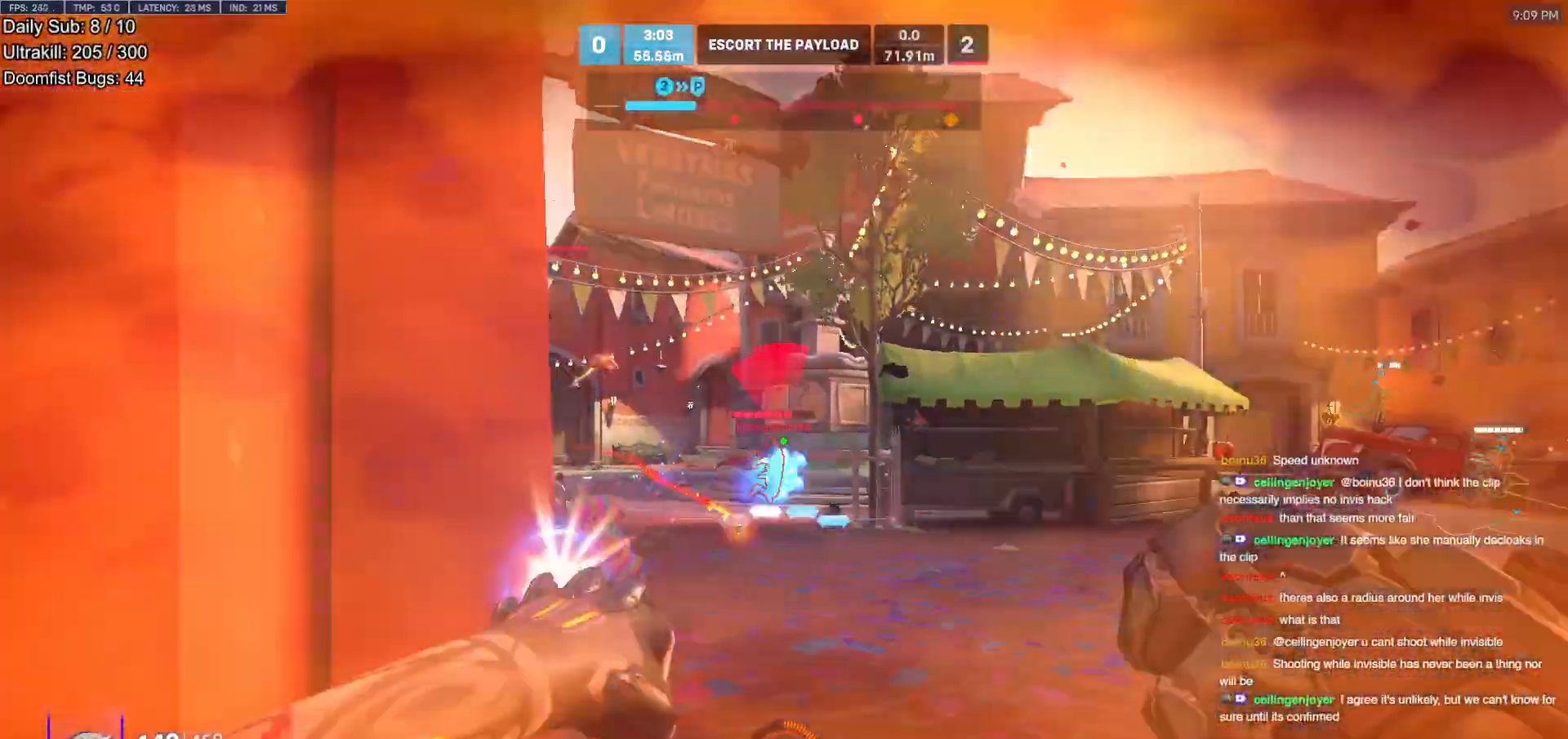
{"keys": ["space", "w"], "mouse": [], "events": [[50, "mouse_left", "up"], [50, "s", "up"], [133, "w", "down"], [233, "a", "up"], [283, "space", "down"], [367, "space", "up"], [467, "space", "down"]]}
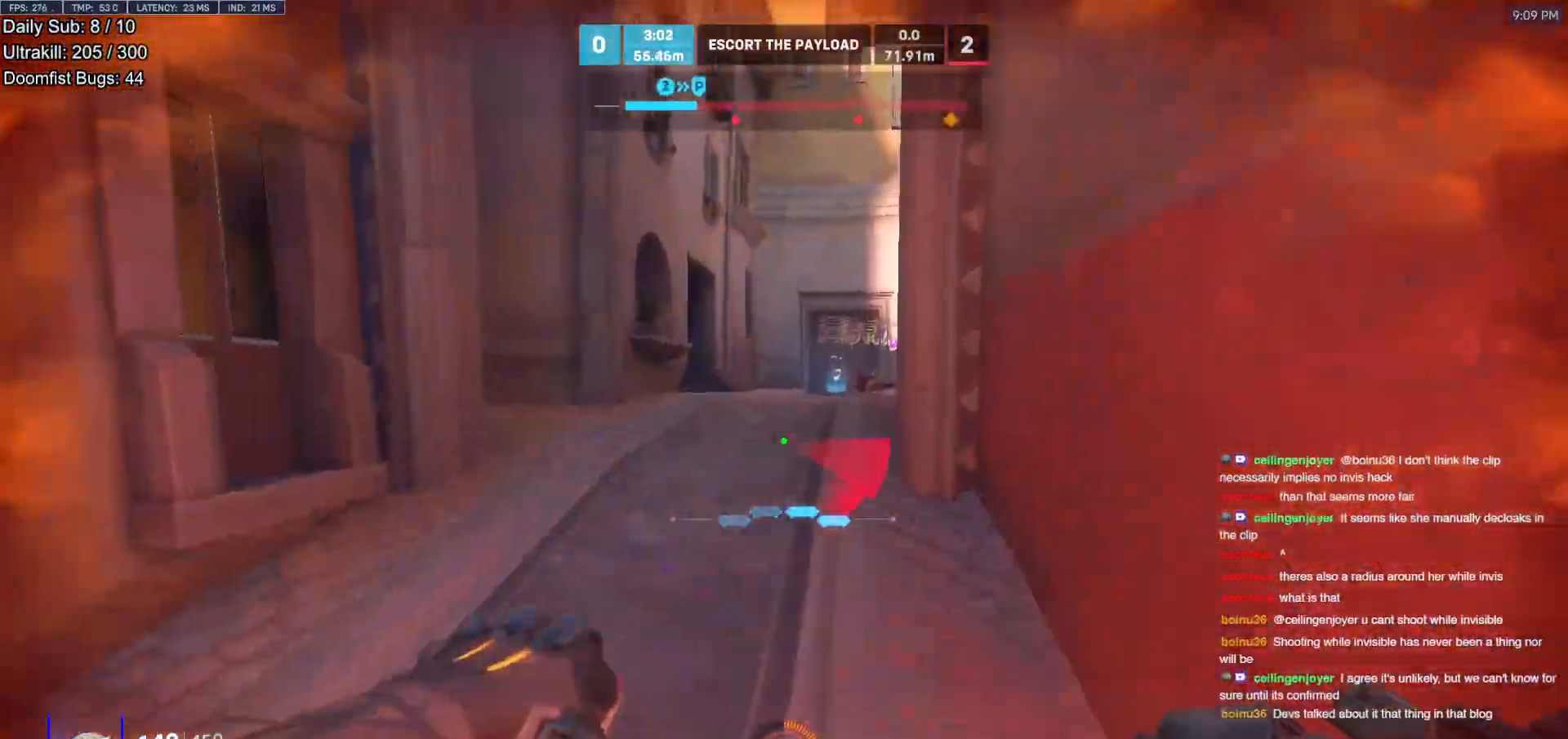
{"keys": ["w"], "mouse": [], "events": [[67, "space", "up"], [117, "space", "down"], [200, "space", "up"], [250, "space", "down"], [350, "space", "up"], [383, "space", "down"], [483, "space", "up"]]}
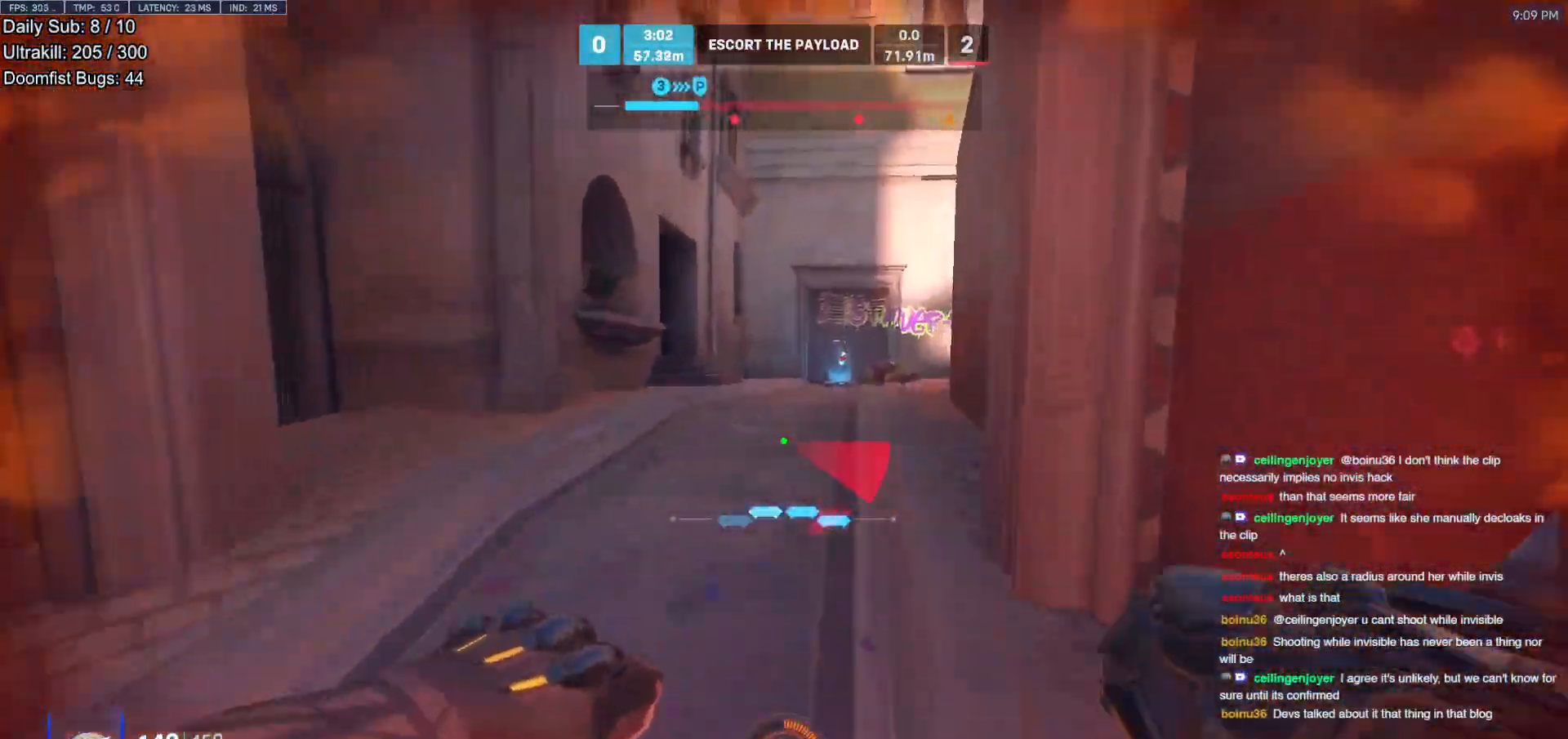
{"keys": ["d", "w"], "mouse": [], "events": [[33, "space", "down"], [117, "space", "up"], [217, "space", "down"], [267, "space", "up"], [317, "a", "down"], [450, "a", "up"], [450, "d", "down"]]}
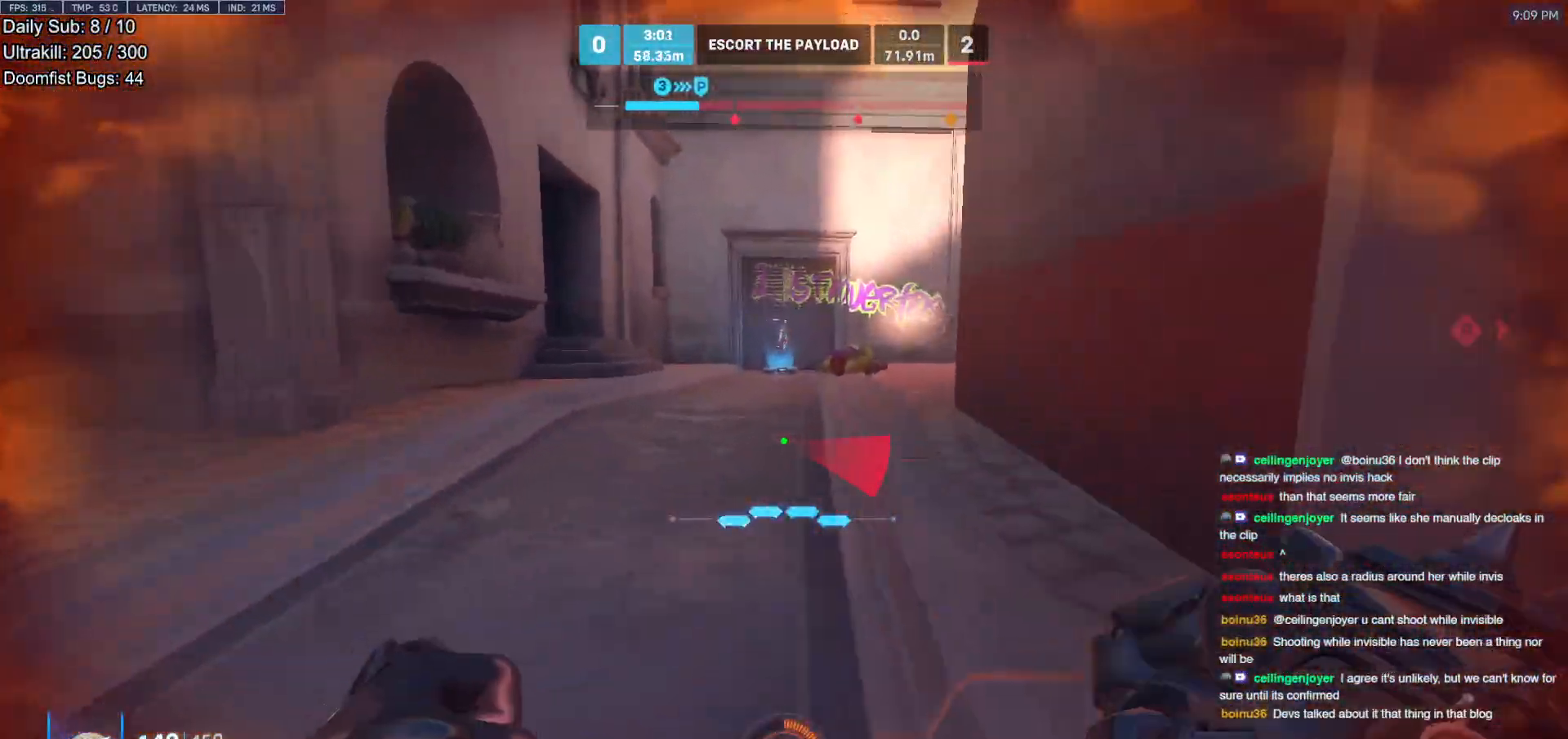
{"keys": ["a", "w"], "mouse": [], "events": [[133, "a", "down"], [133, "d", "up"], [233, "a", "up"], [233, "d", "down"], [417, "d", "up"], [467, "a", "down"]]}
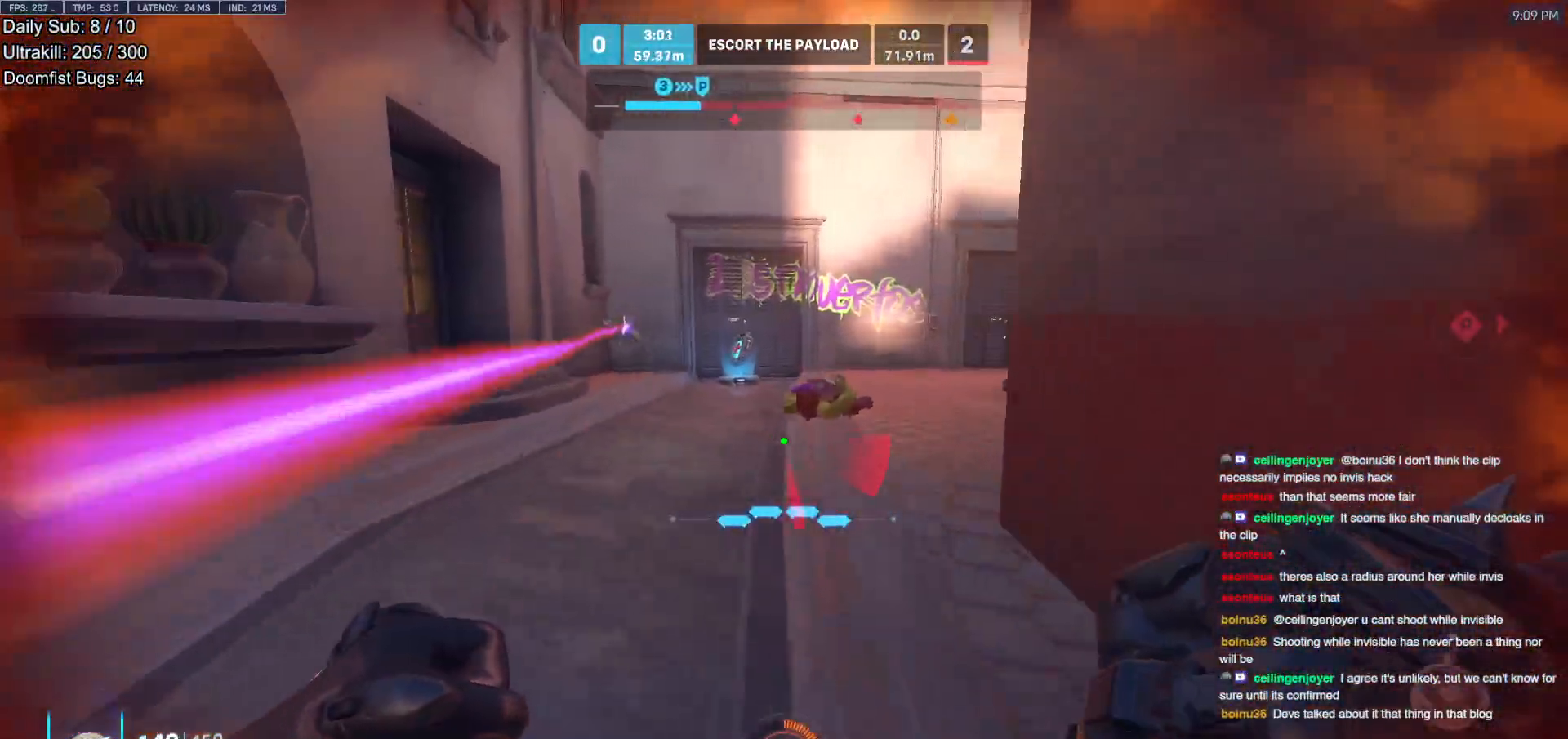
{"keys": ["w"], "mouse": [], "events": [[67, "a", "up"], [117, "d", "down"], [250, "d", "up"]]}
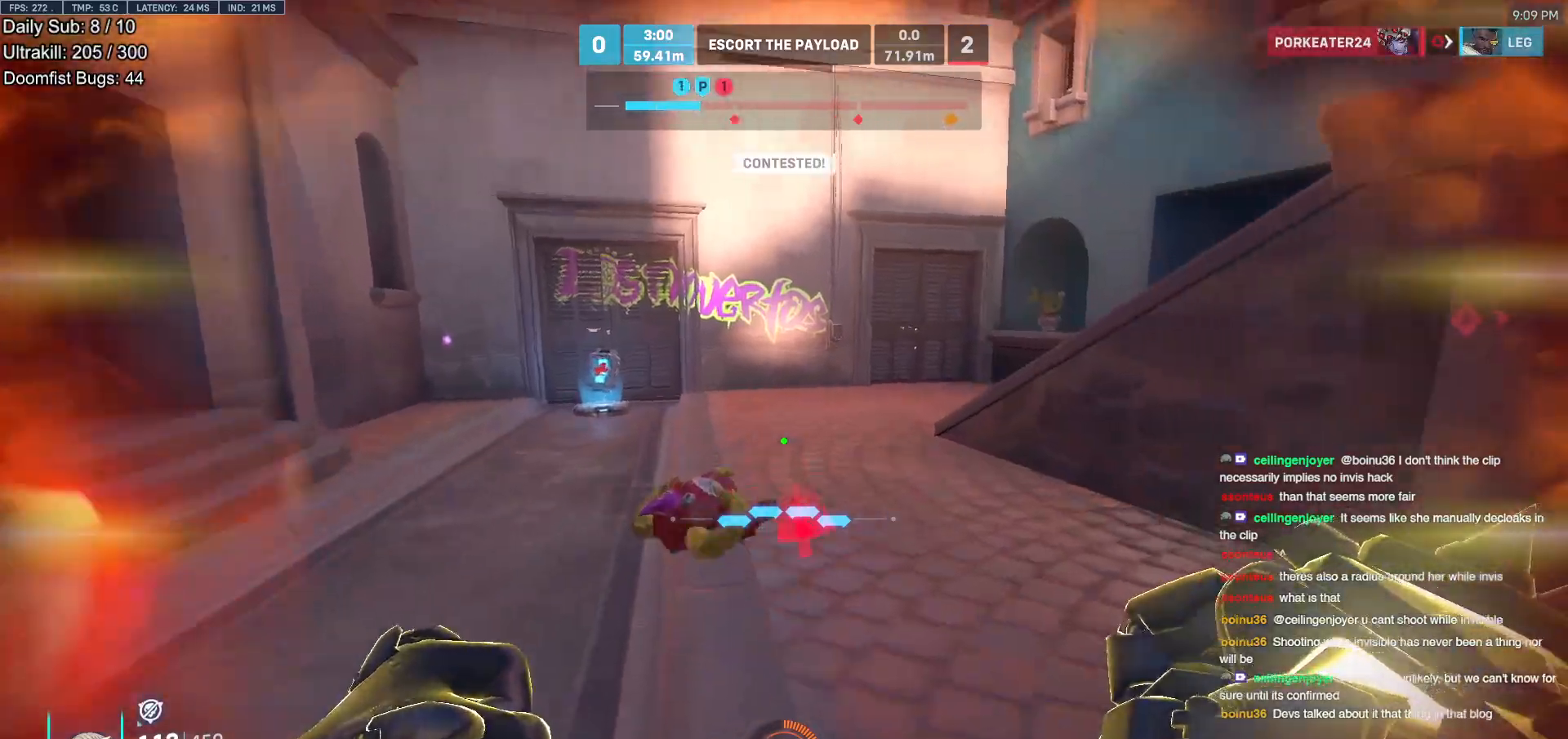
{"keys": ["d", "s"], "mouse": [], "events": [[167, "d", "down"], [217, "space", "down"], [317, "space", "up"], [350, "w", "up"], [450, "s", "down"]]}
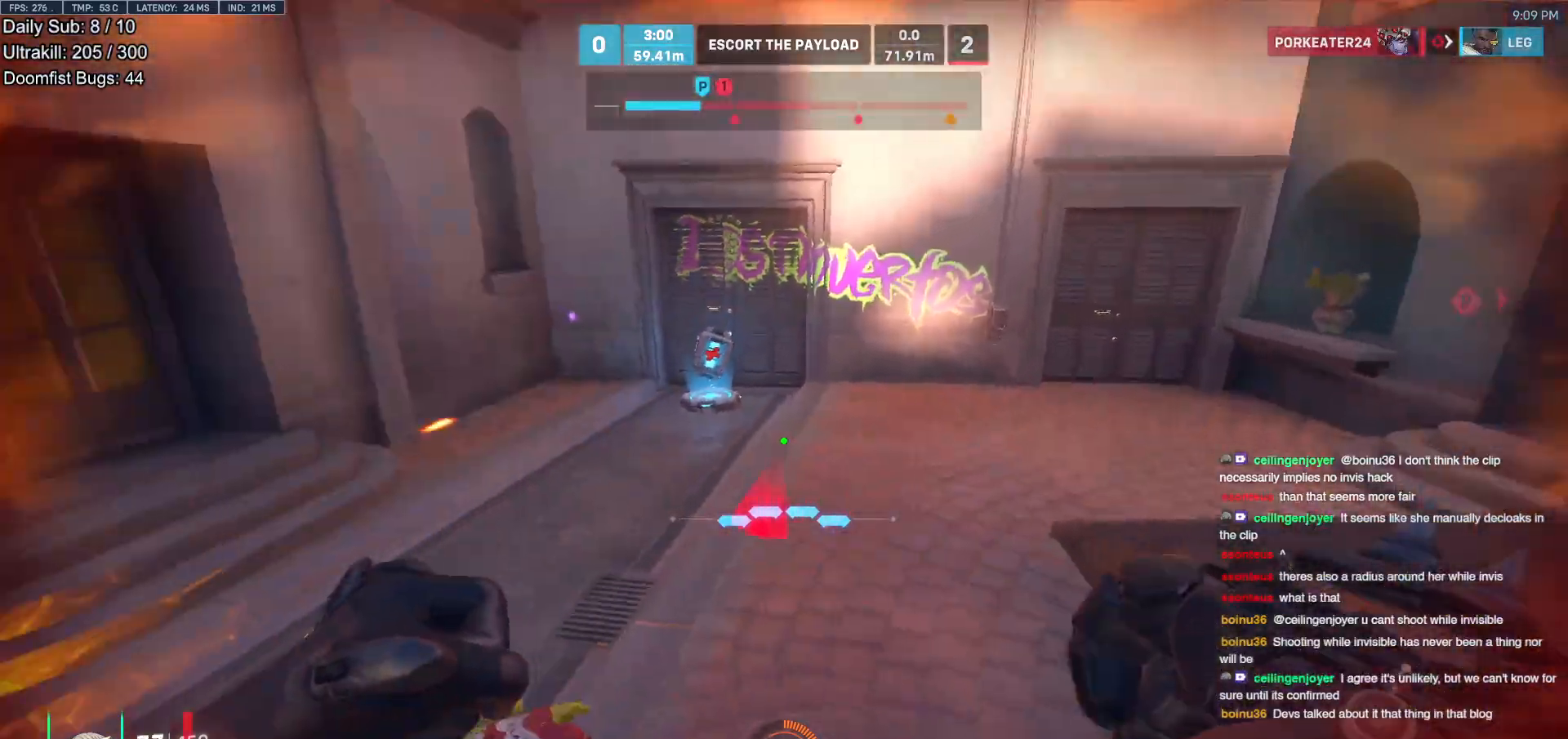
{"keys": ["e", "s"], "mouse": [], "events": [[133, "d", "up"], [333, "e", "down"]]}
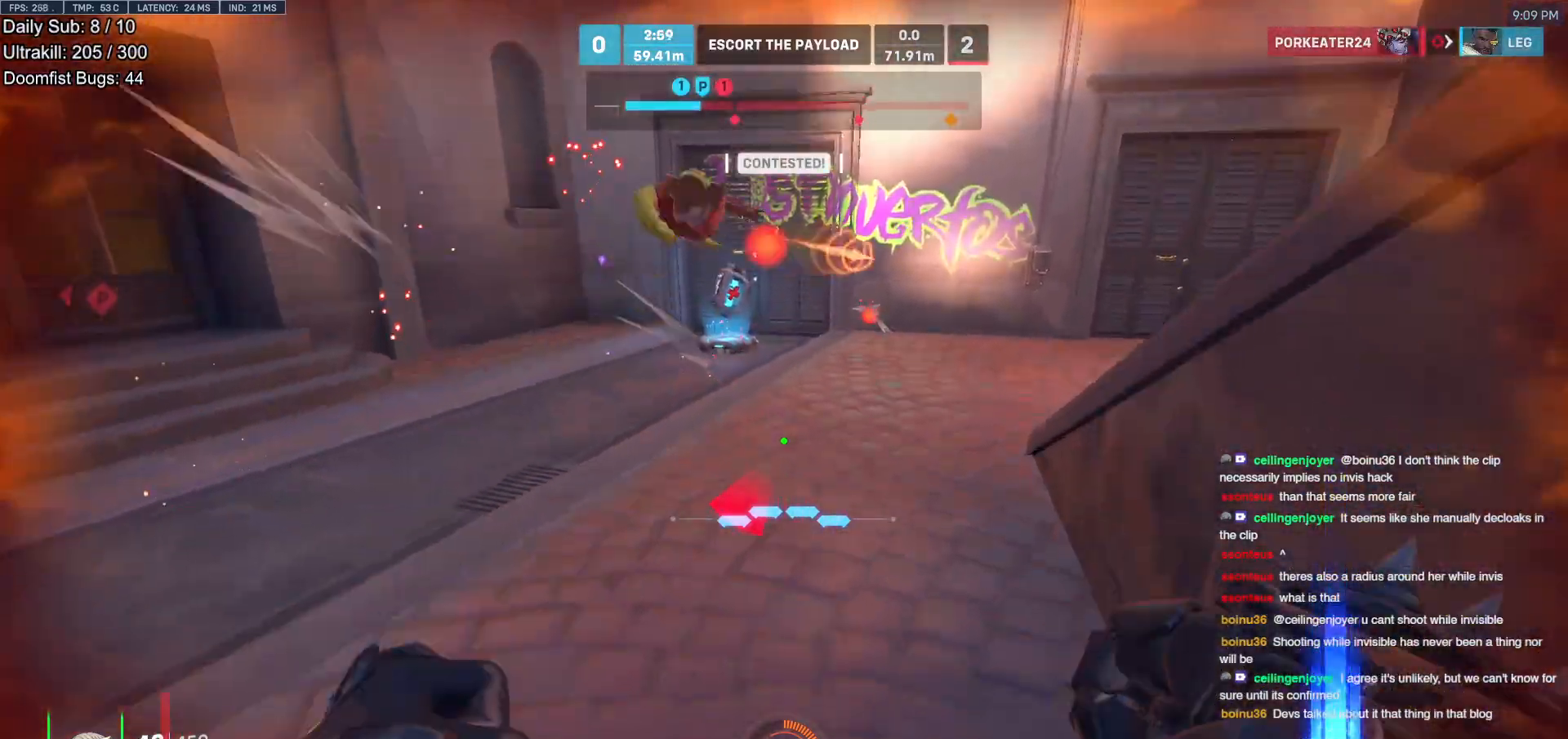
{"keys": ["a", "w"], "mouse": [], "events": [[17, "a", "down"], [117, "a", "up"], [150, "s", "up"], [300, "e", "up"], [433, "d", "down"], [483, "a", "down"], [483, "d", "up"], [483, "w", "down"]]}
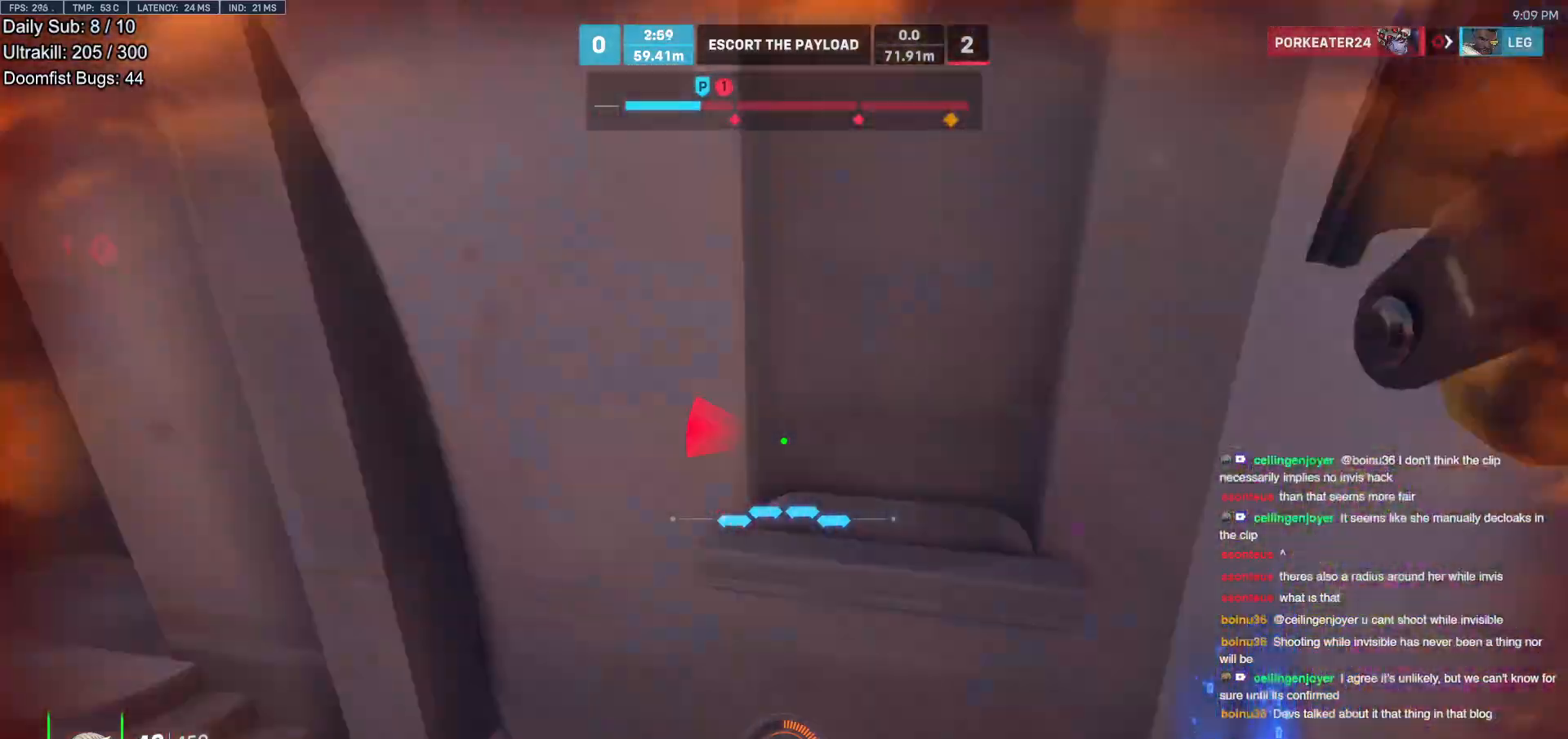
{"keys": ["a", "space"], "mouse": ["right"], "events": [[33, "w", "up"], [450, "mouse_right", "down"], [450, "space", "down"]]}
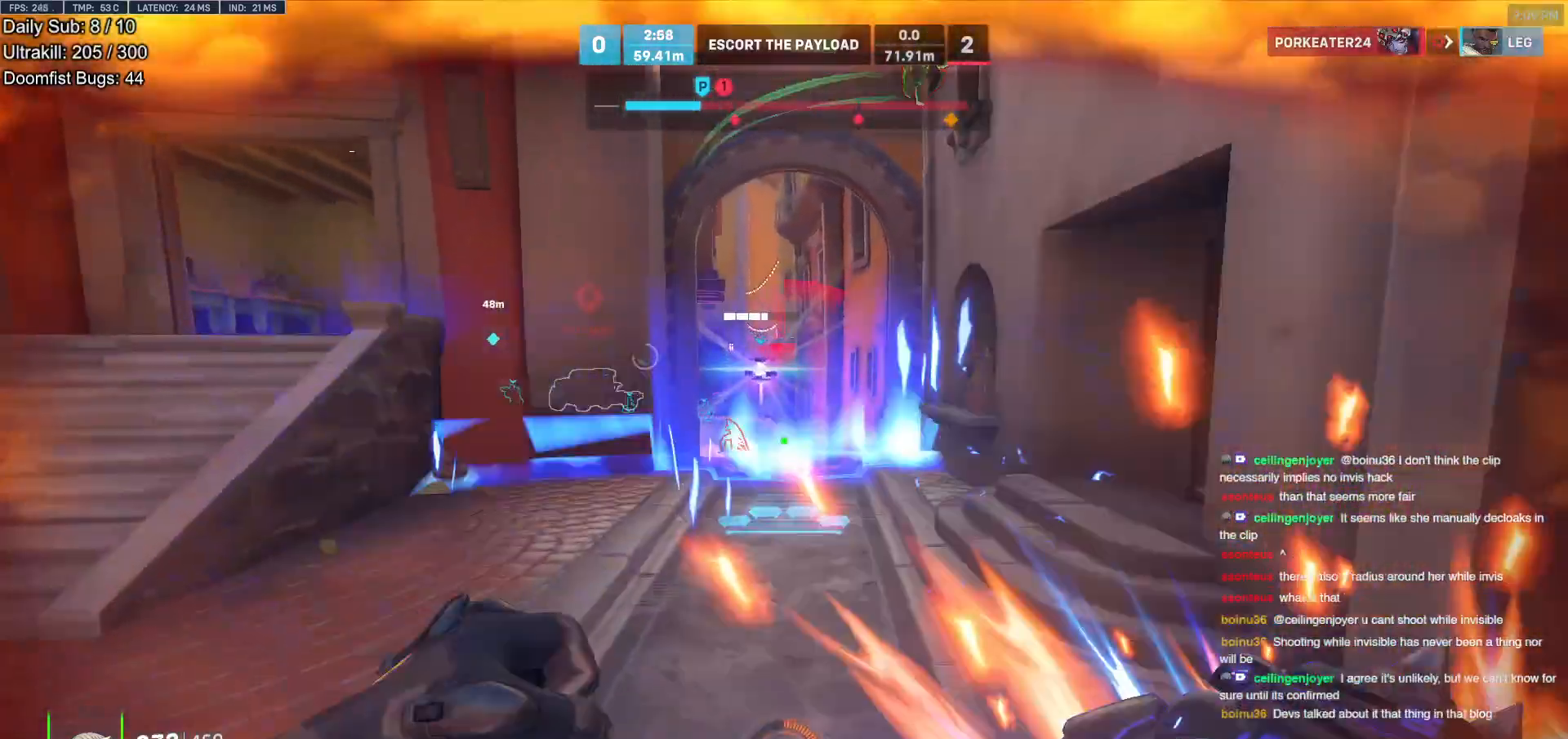
{"keys": ["w"], "mouse": [], "events": [[50, "space", "up"], [133, "w", "down"], [183, "mouse_right", "up"], [233, "a", "up"], [233, "space", "down"], [333, "space", "up"], [367, "space", "down"], [467, "space", "up"]]}
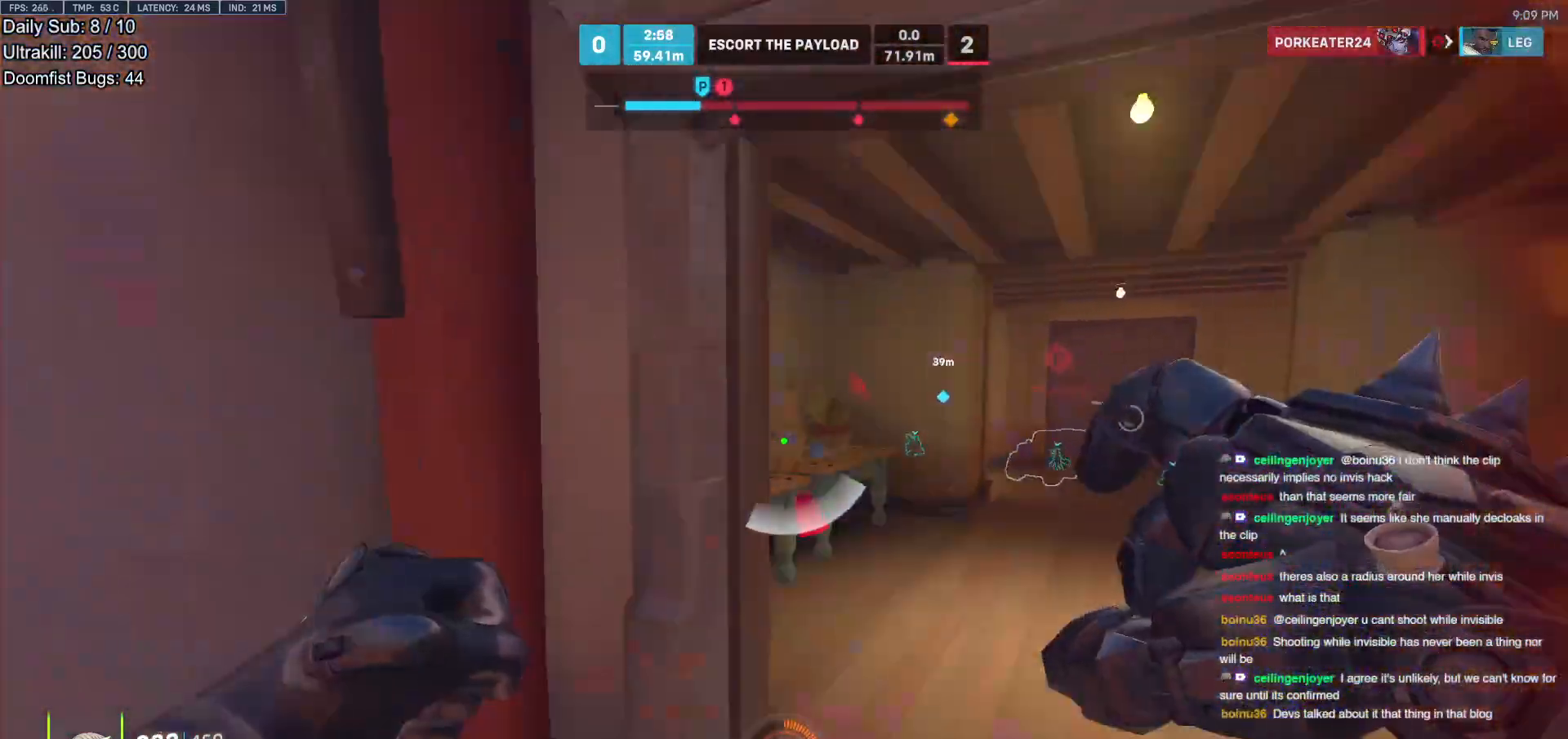
{"keys": ["a", "s"], "mouse": [], "events": [[17, "space", "down"], [67, "space", "up"], [150, "space", "down"], [250, "a", "down"], [250, "space", "up"], [300, "w", "up"], [350, "mouse_left", "down"], [433, "mouse_left", "up"], [483, "s", "down"]]}
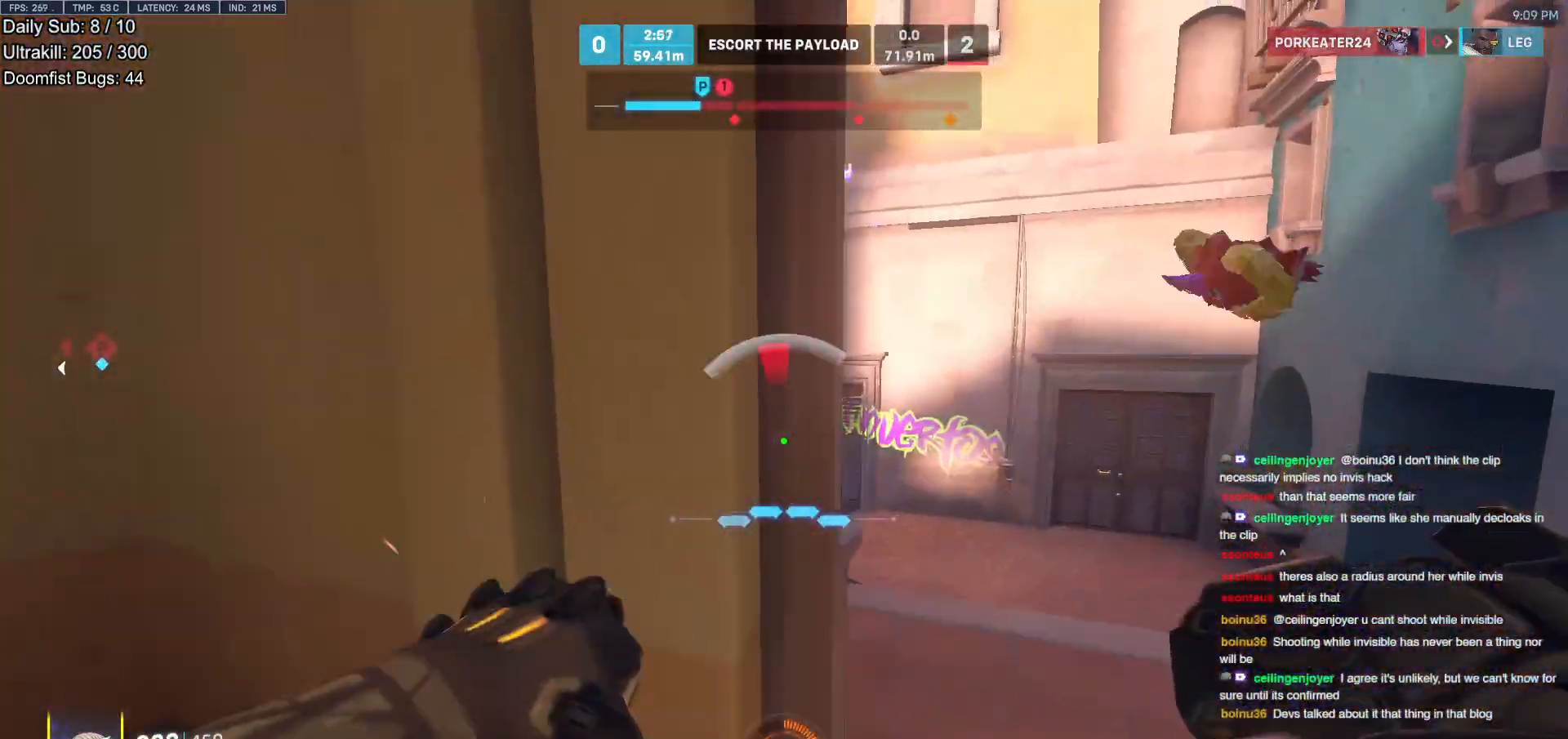
{"keys": ["a"], "mouse": [], "events": [[33, "d", "down"], [33, "s", "up"], [83, "a", "up"], [217, "w", "down"], [267, "a", "down"], [267, "d", "up"], [267, "w", "up"], [367, "mouse_left", "down"], [450, "mouse_left", "up"]]}
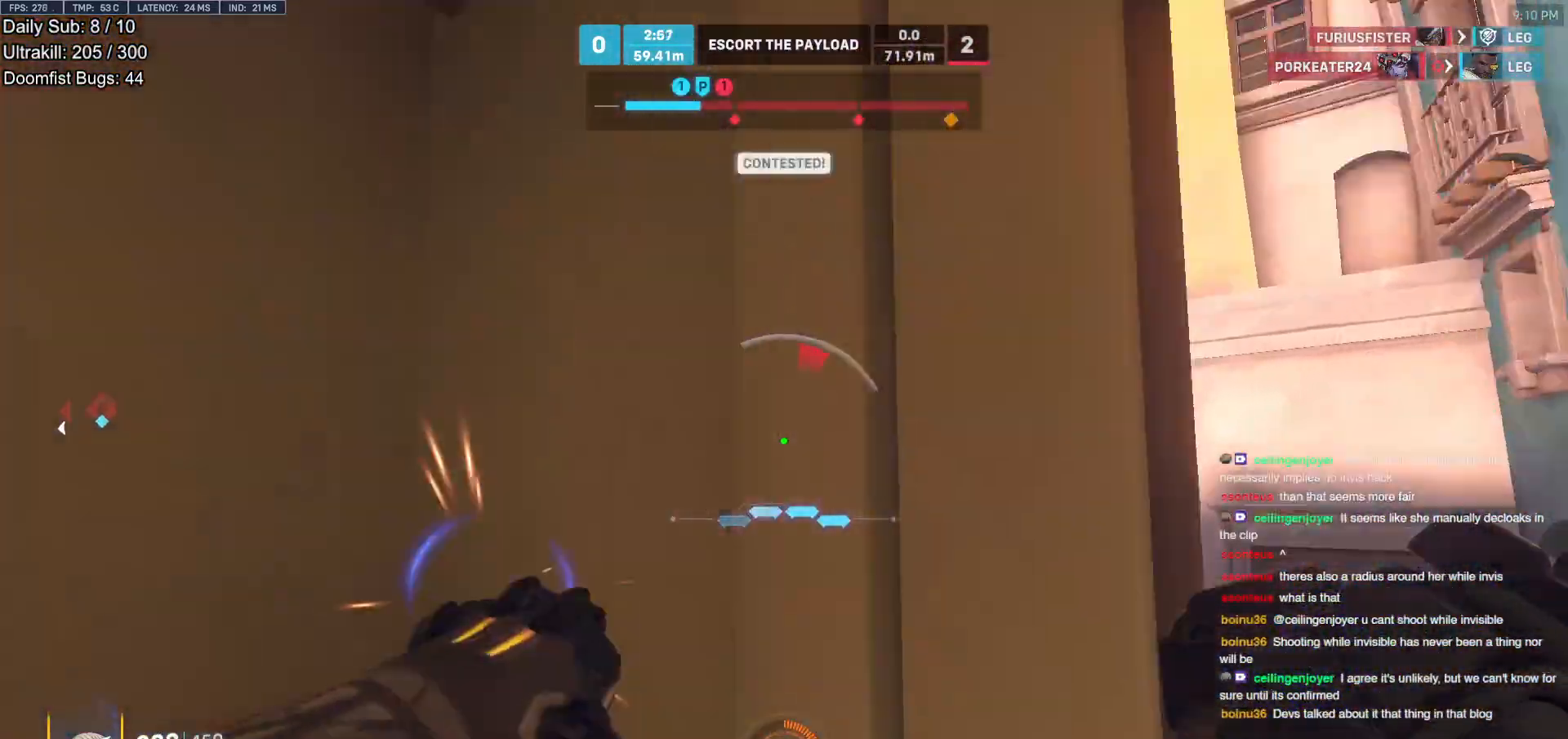
{"keys": ["w"], "mouse": [], "events": [[100, "w", "down"], [133, "a", "up"], [283, "space", "down"], [383, "space", "up"]]}
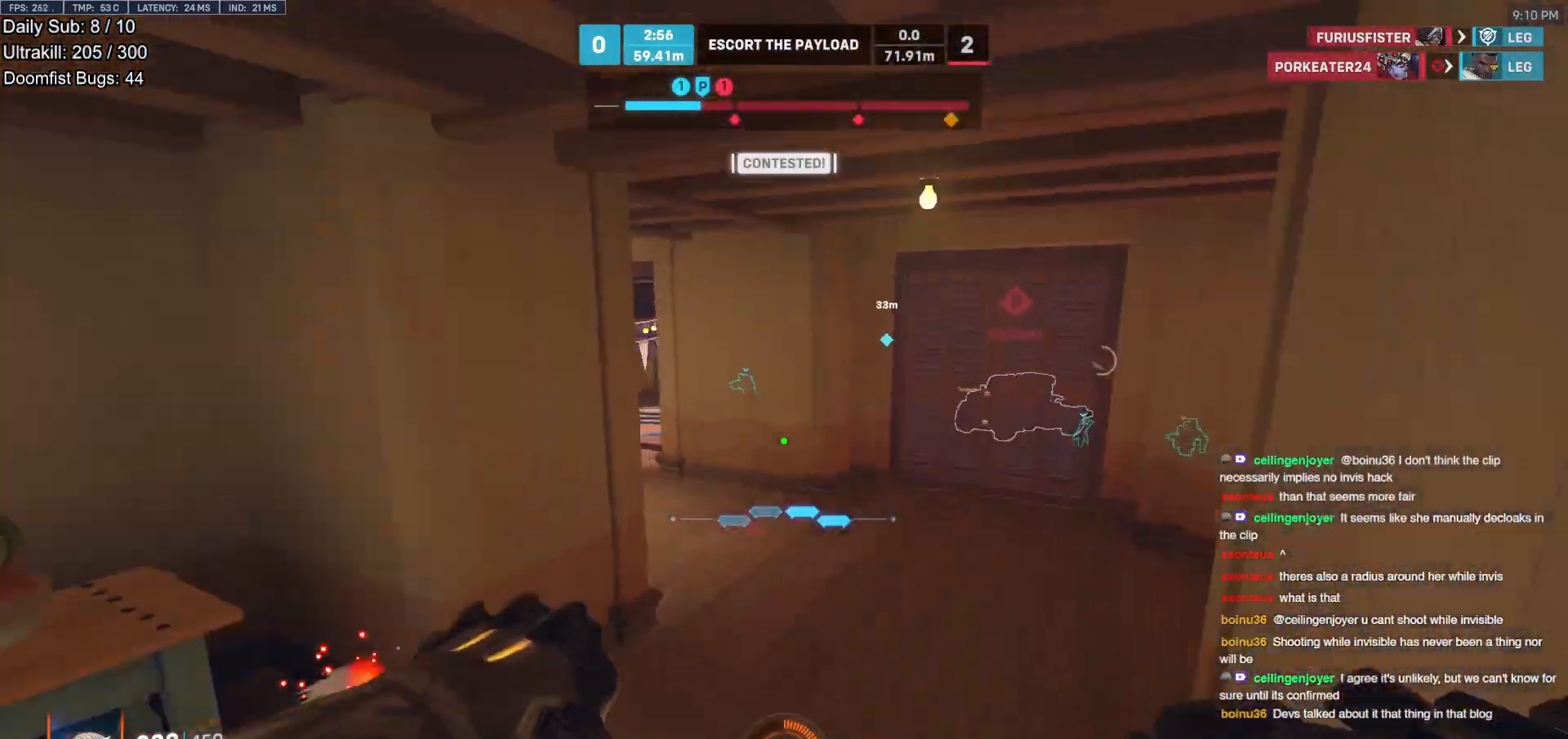
{"keys": ["d", "space", "w"], "mouse": [], "events": [[67, "d", "down"], [483, "space", "down"]]}